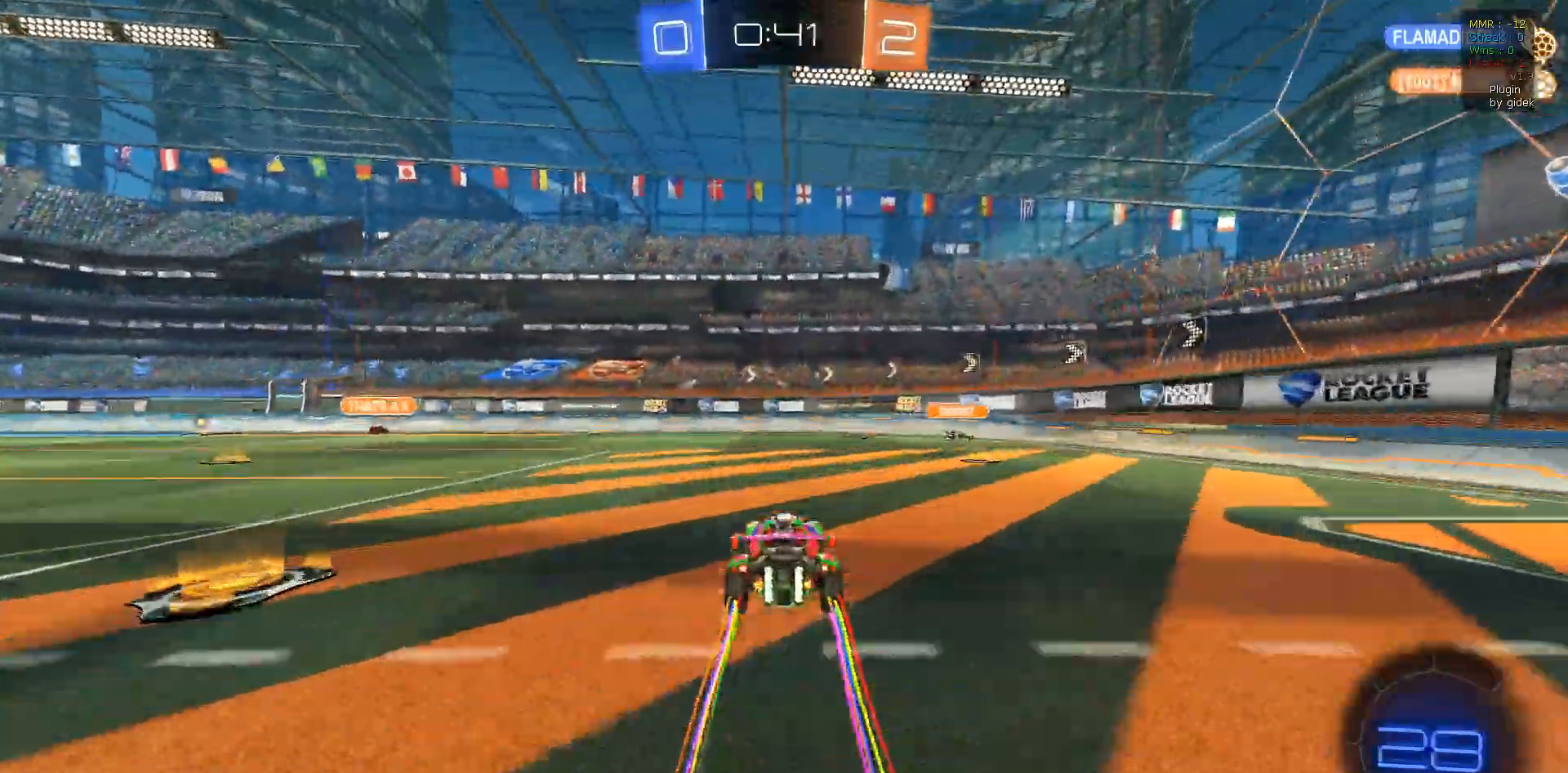
Gameplay with a controller (PlayStation layout); each line is a JSON object with the inputs held at the frame after it. "events" lists button and stick changes between this image and that frame as [ms after this image, input, new state], when the widget could be followed in between.
{"buttons": ["R2"], "left_stick": "center", "right_stick": "center", "events": [[17, "left_stick", "right"], [150, "left_stick", "center"], [283, "TRIANGLE", "down"], [317, "left_stick", "left"], [417, "TRIANGLE", "up"], [433, "left_stick", "center"]]}
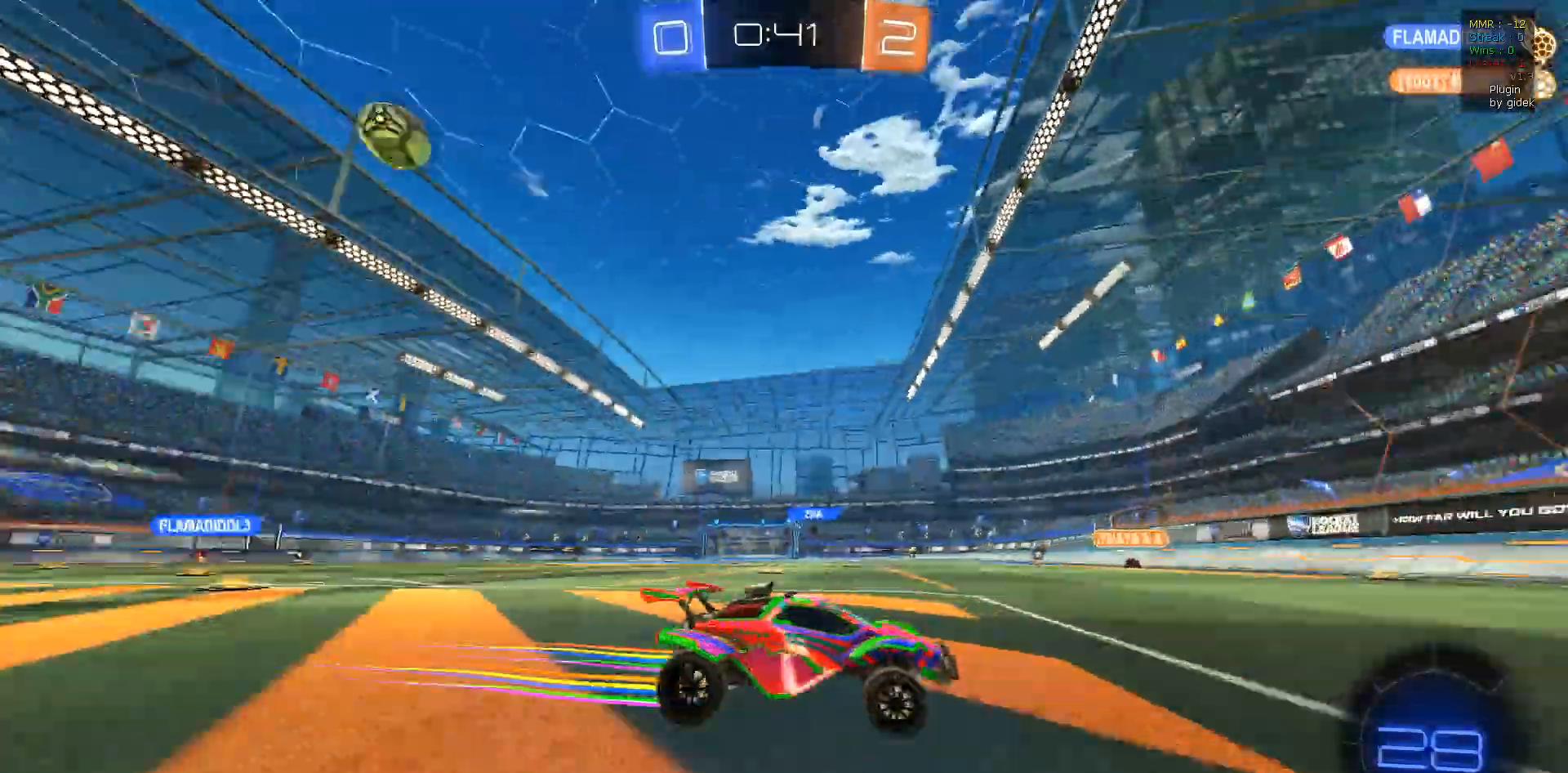
{"buttons": ["TRIANGLE", "R2"], "left_stick": "left", "right_stick": "center", "events": [[117, "left_stick", "left"], [500, "TRIANGLE", "down"]]}
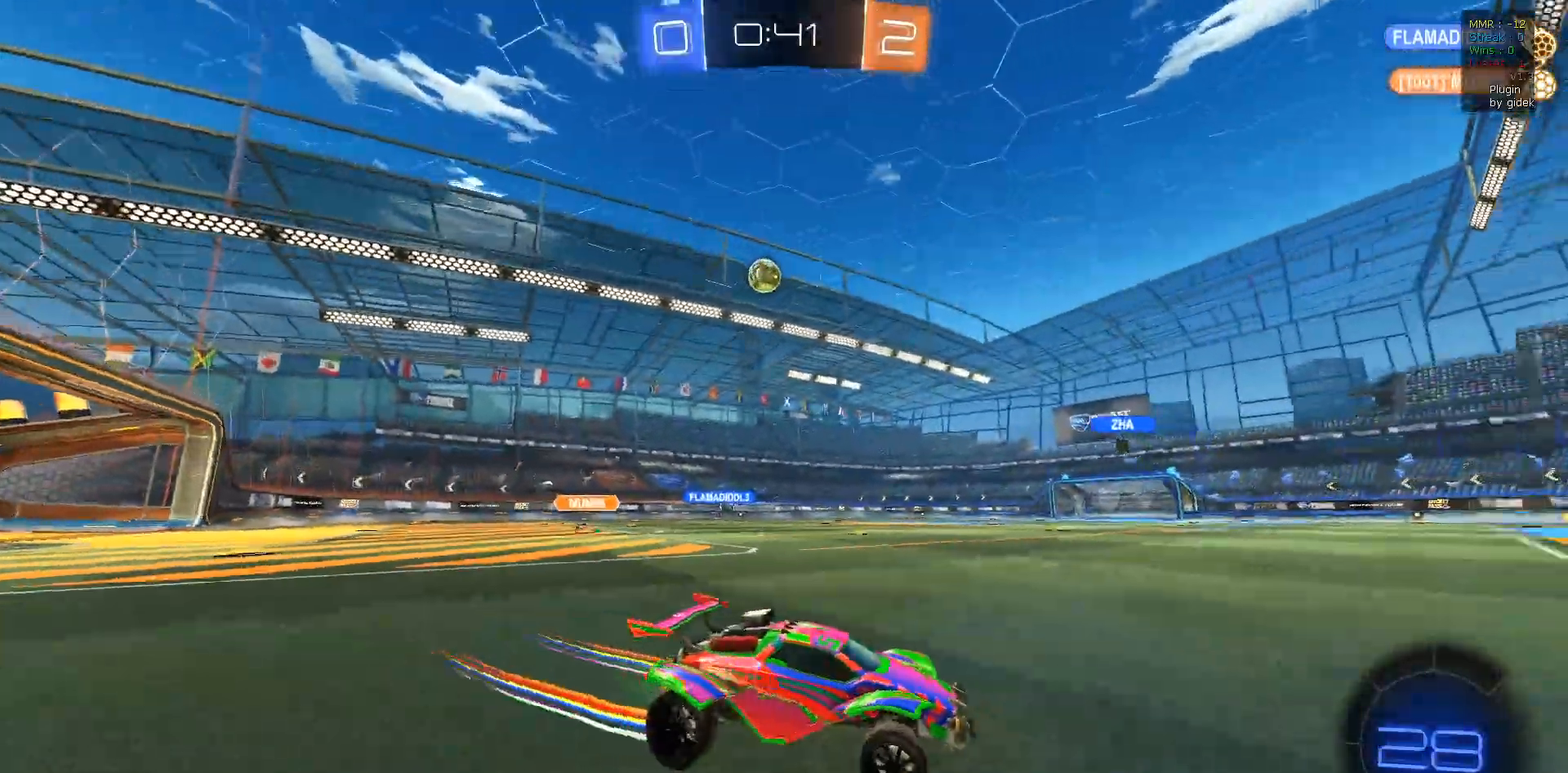
{"buttons": ["R2"], "left_stick": "center", "right_stick": "center", "events": [[117, "TRIANGLE", "up"], [200, "R1", "down"], [300, "TRIANGLE", "down"], [450, "left_stick", "center"], [467, "R1", "up"], [467, "TRIANGLE", "up"]]}
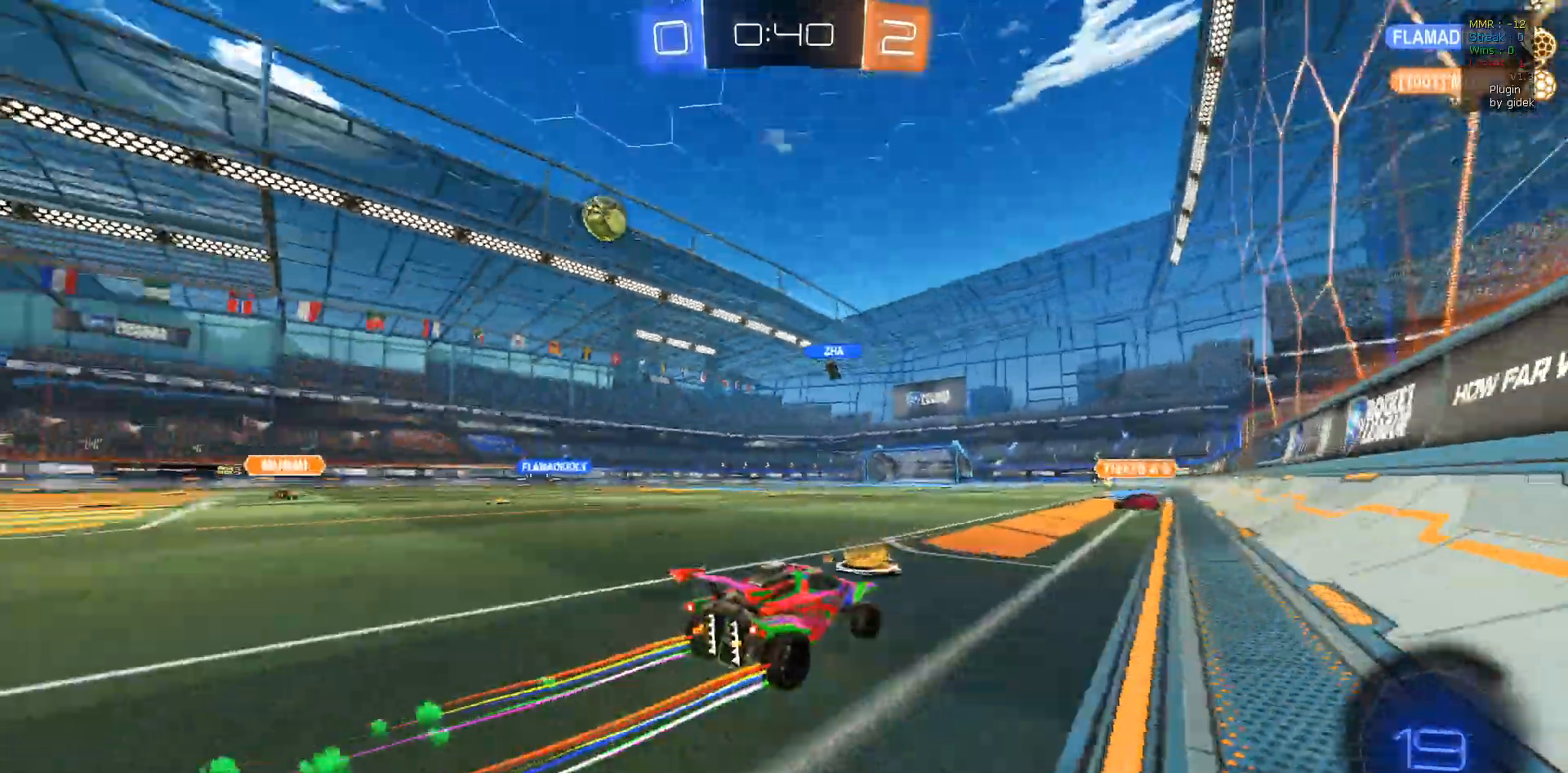
{"buttons": ["R2"], "left_stick": "center", "right_stick": "center", "events": []}
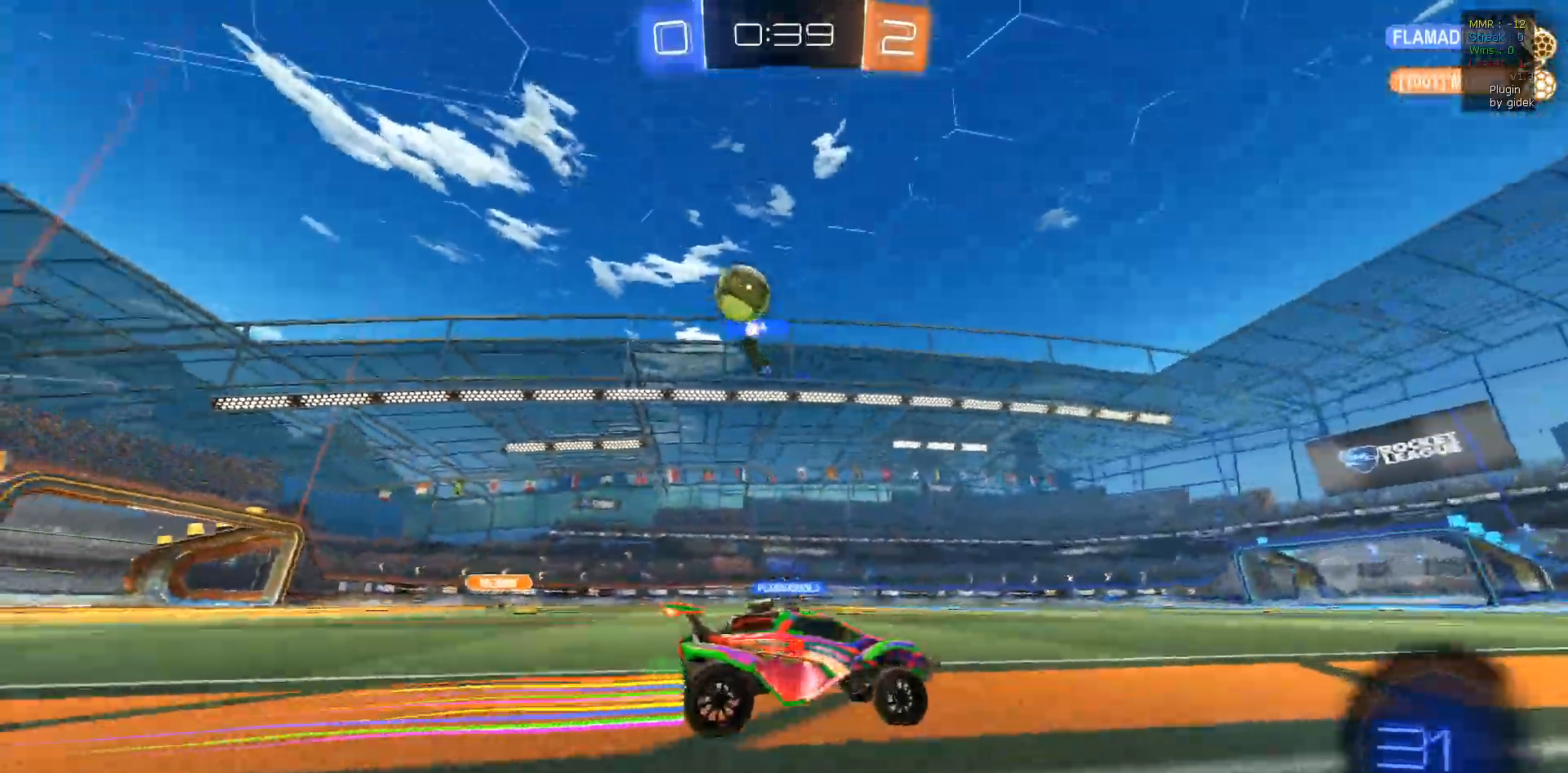
{"buttons": ["R2"], "left_stick": "center", "right_stick": "center", "events": []}
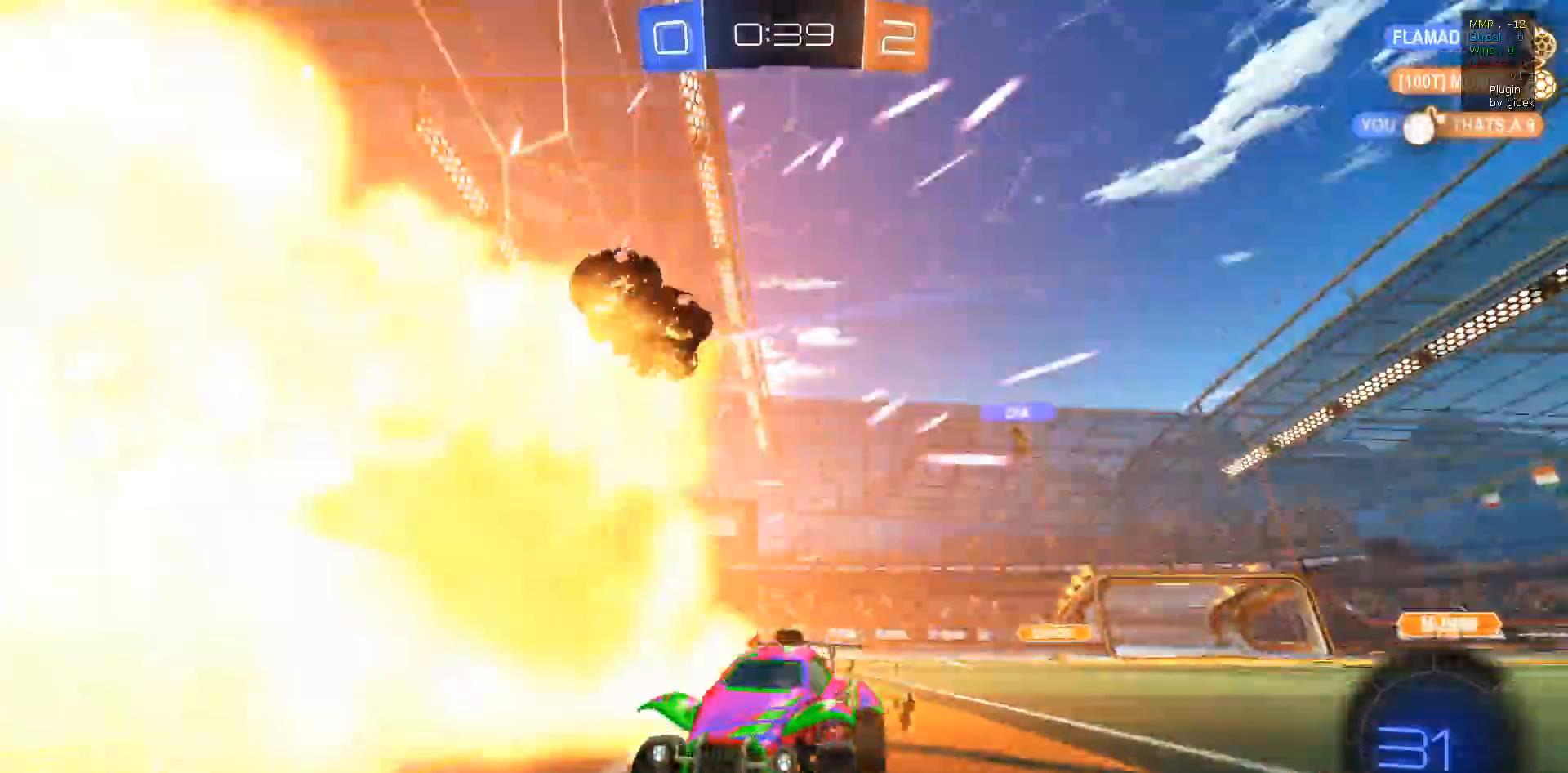
{"buttons": ["R2"], "left_stick": "left", "right_stick": "center", "events": [[250, "left_stick", "left"]]}
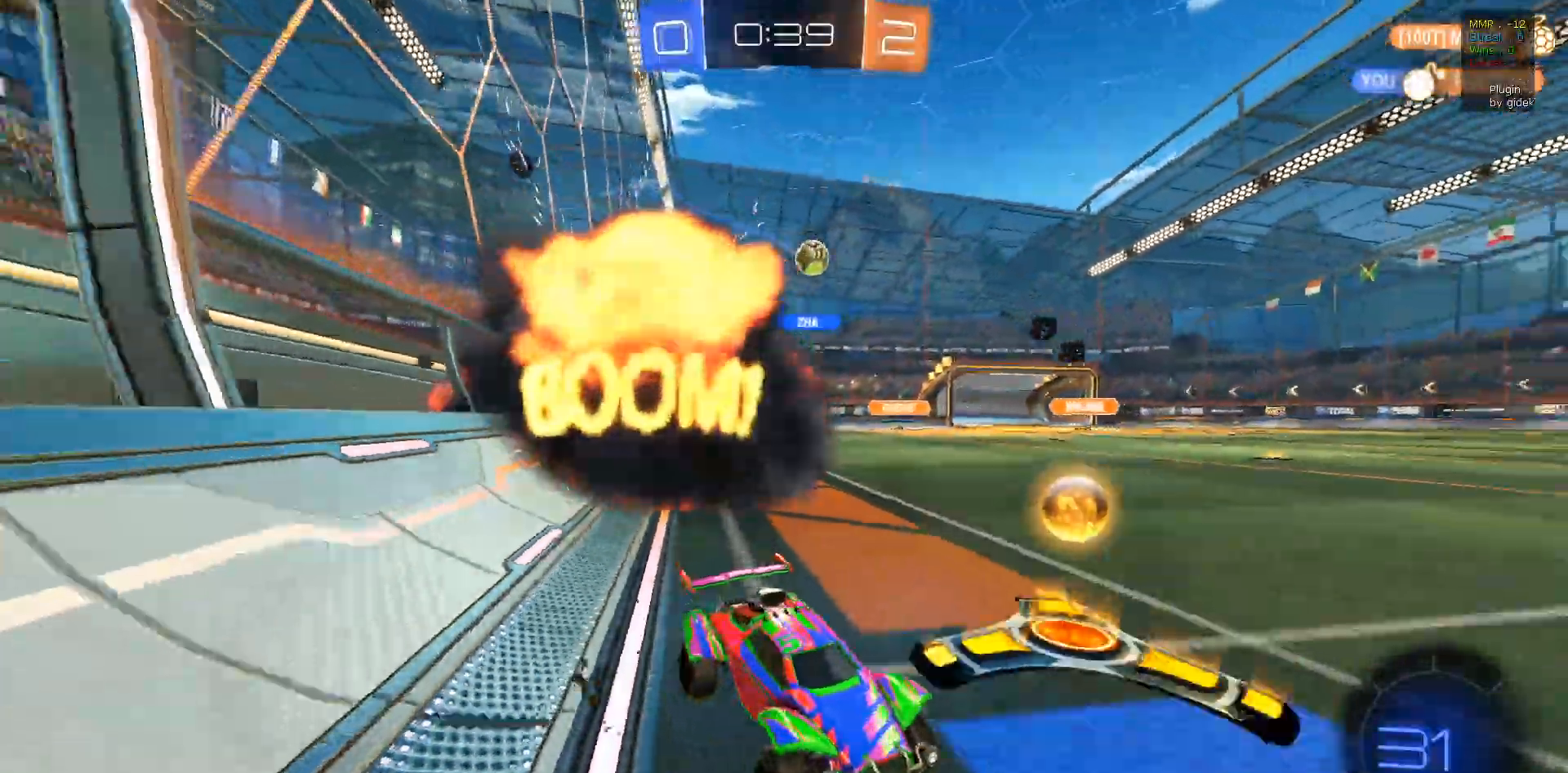
{"buttons": ["R1", "R2"], "left_stick": "center", "right_stick": "center", "events": [[50, "left_stick", "center"], [500, "R1", "down"]]}
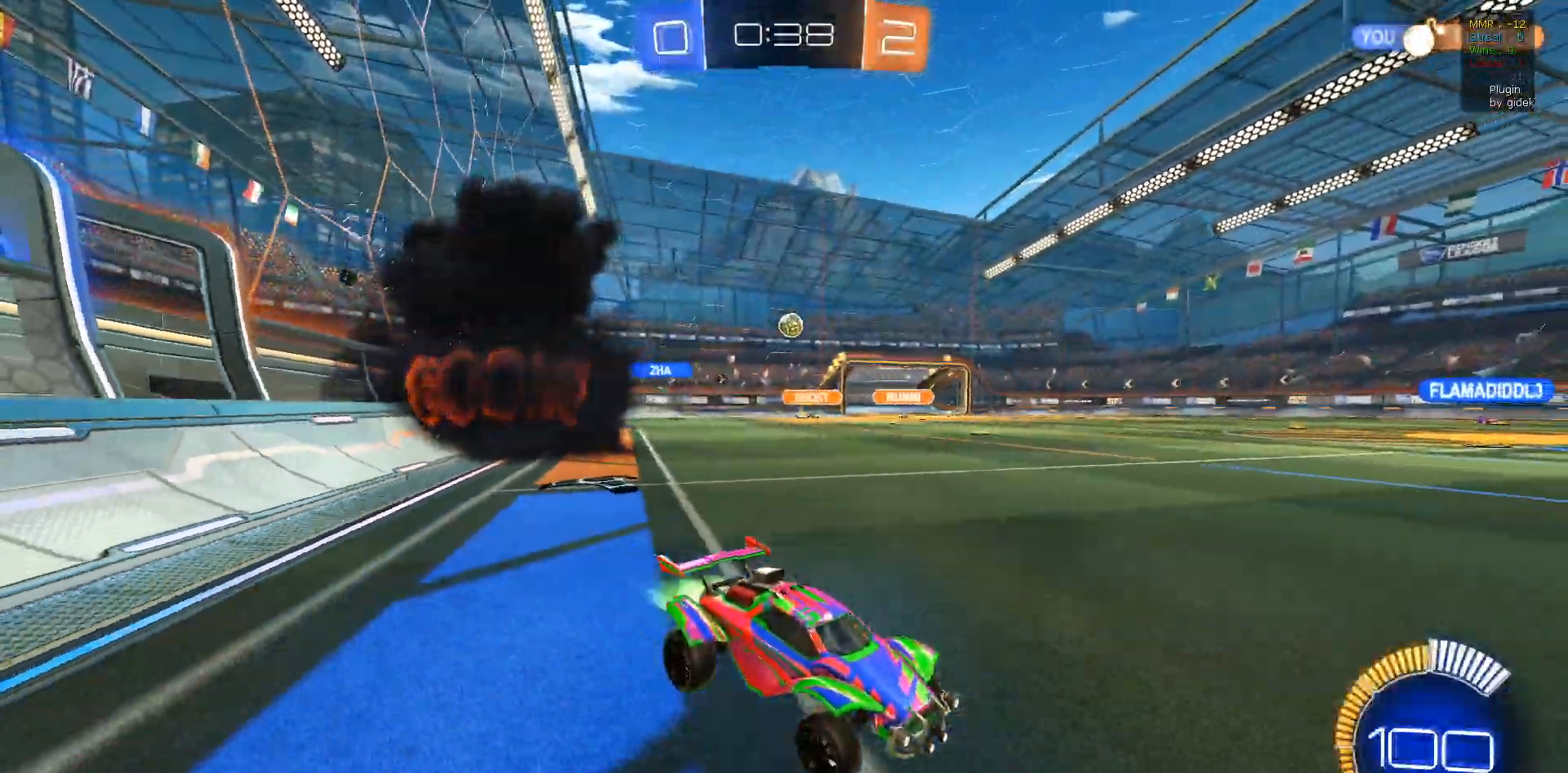
{"buttons": ["R2"], "left_stick": "center", "right_stick": "center", "events": [[417, "R1", "up"]]}
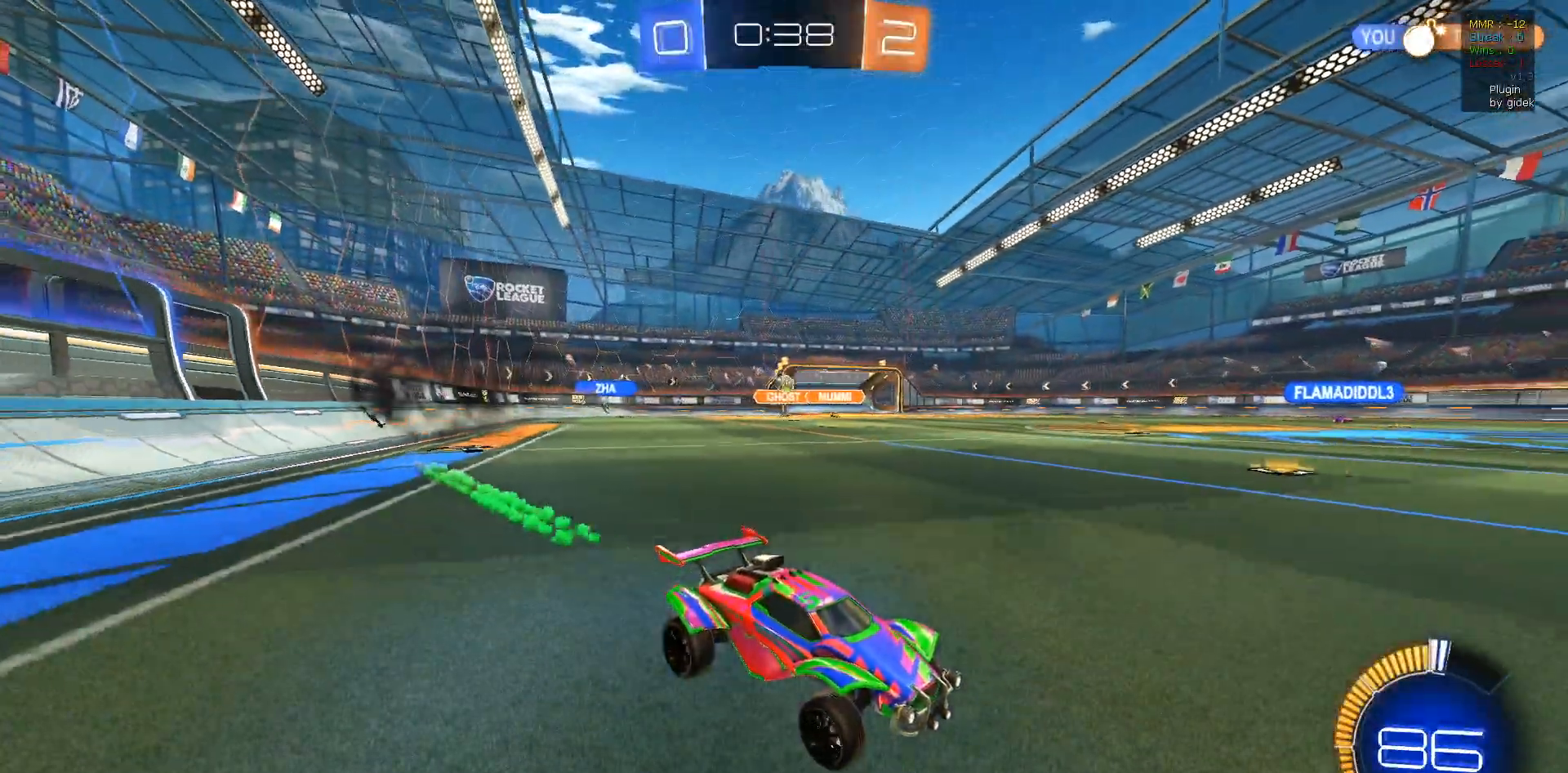
{"buttons": ["L1", "R2"], "left_stick": "left", "right_stick": "center", "events": [[317, "left_stick", "left"], [400, "L1", "down"]]}
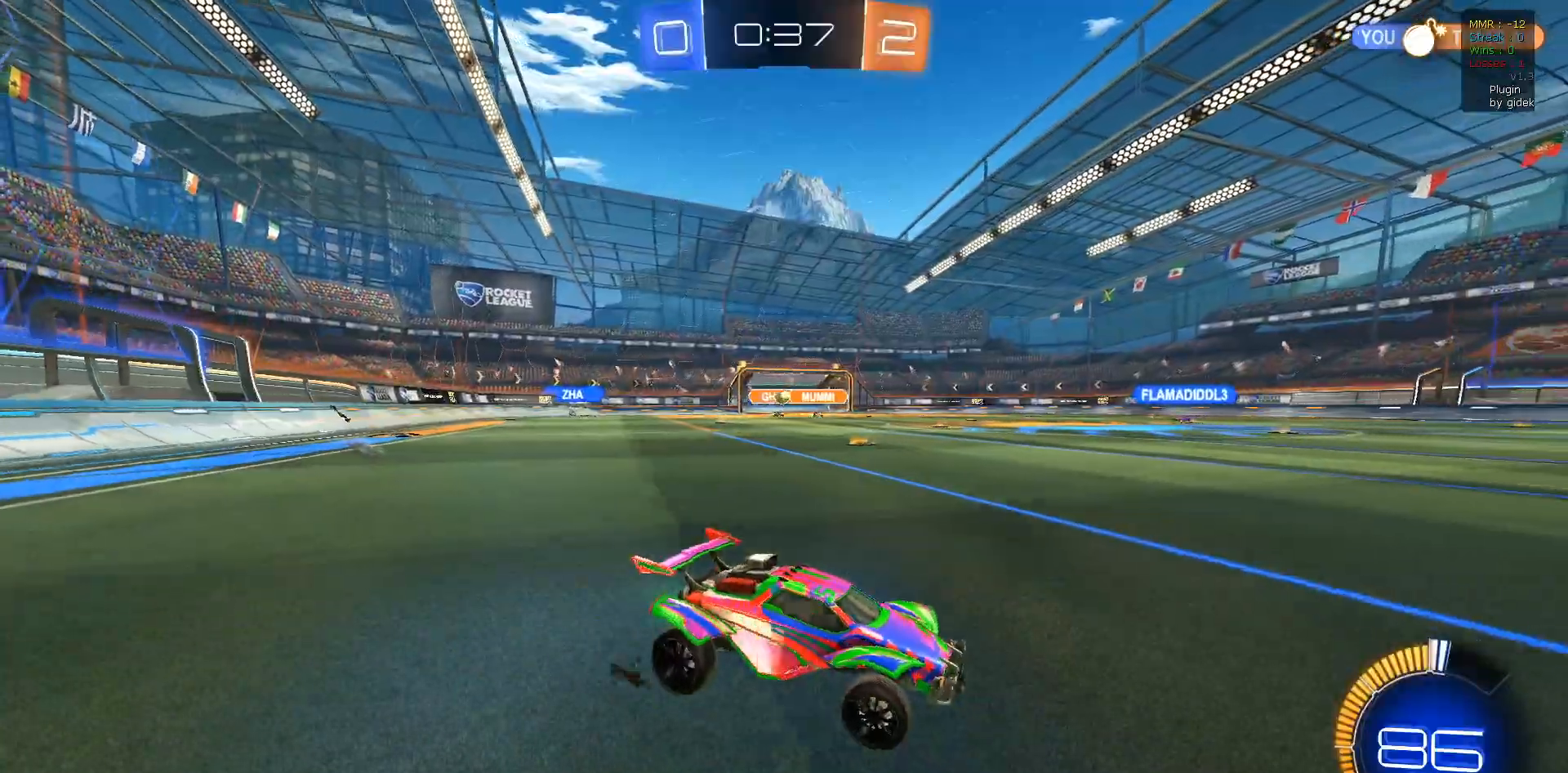
{"buttons": ["R2"], "left_stick": "center", "right_stick": "center", "events": [[33, "L1", "up"], [133, "left_stick", "center"]]}
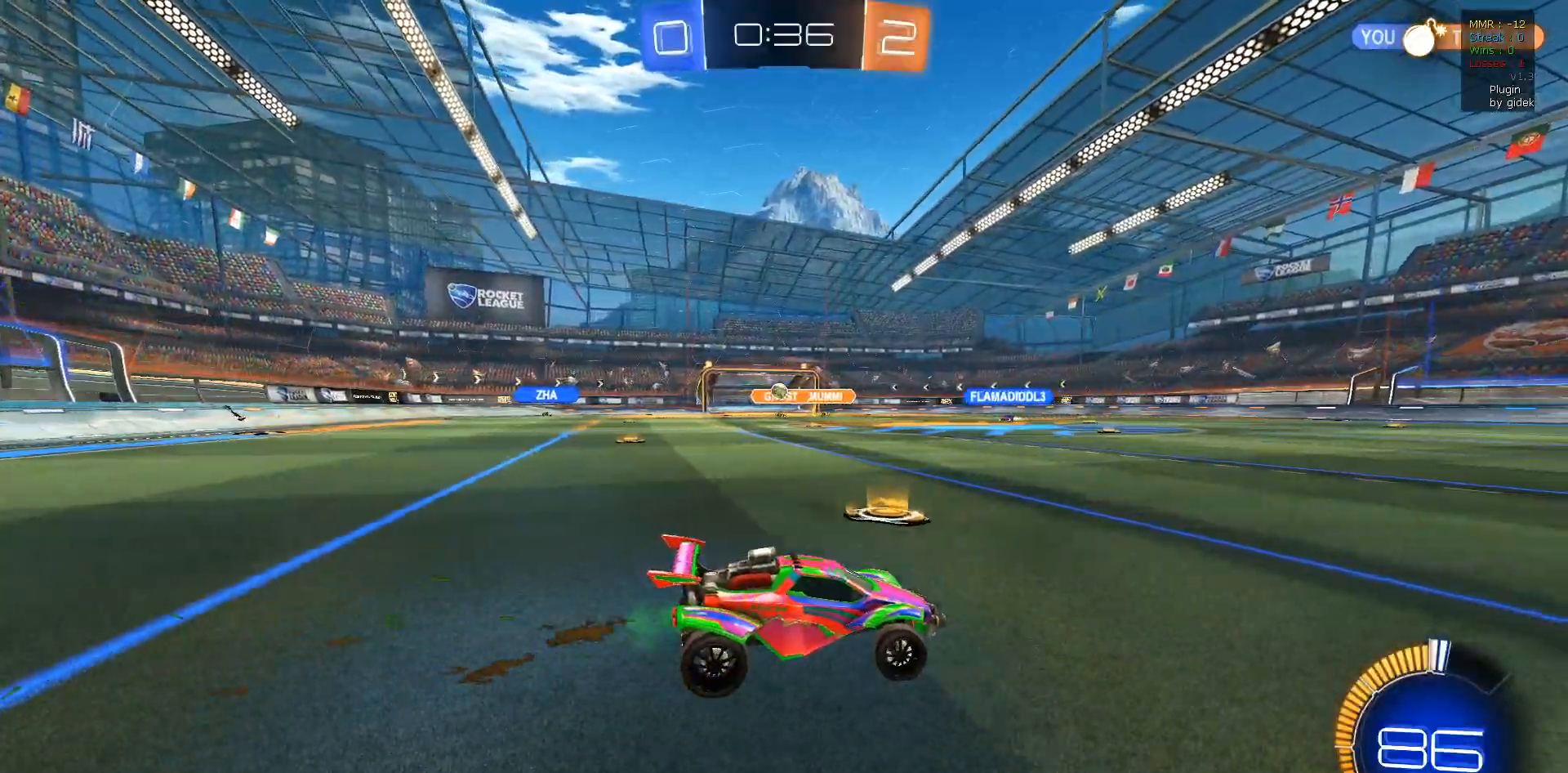
{"buttons": ["R2"], "left_stick": "center", "right_stick": "center", "events": [[100, "left_stick", "left"], [283, "R1", "down"], [433, "left_stick", "center"], [483, "R1", "up"]]}
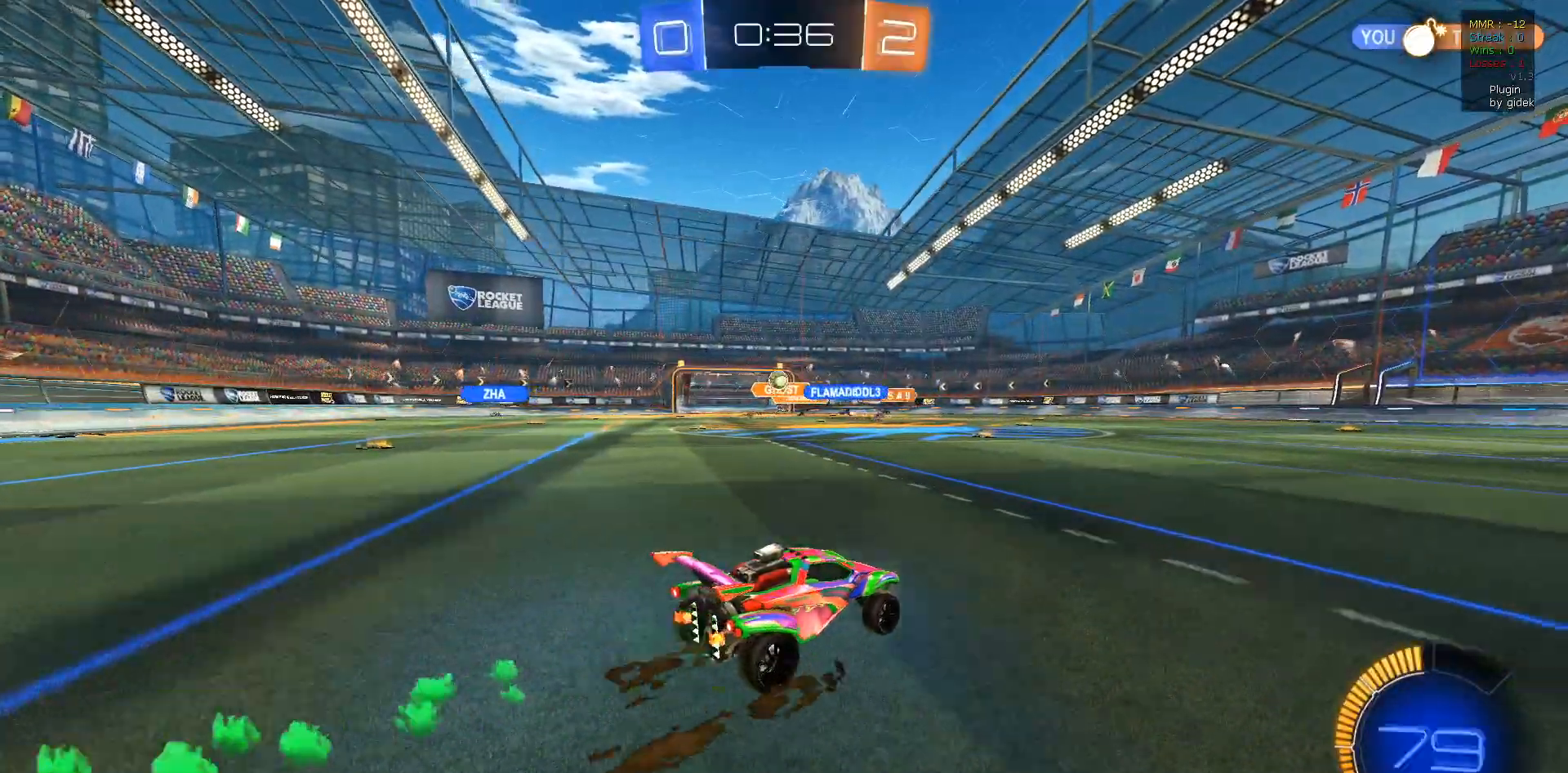
{"buttons": ["R2"], "left_stick": "center", "right_stick": "center", "events": [[150, "L2", "down"], [150, "left_stick", "left"], [267, "left_stick", "down"], [317, "CROSS", "down"], [467, "L2", "up"], [467, "left_stick", "center"], [500, "CROSS", "up"]]}
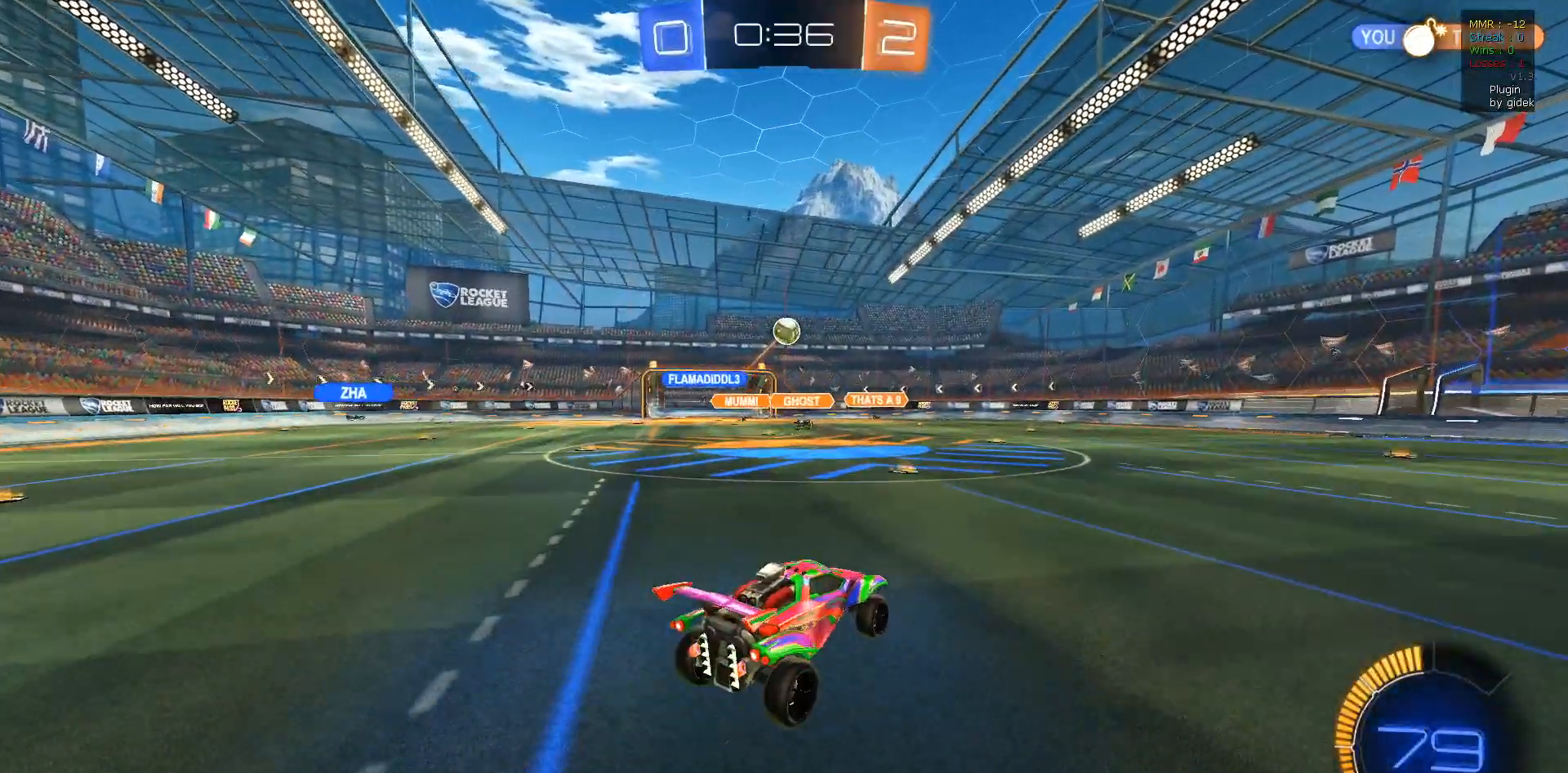
{"buttons": ["R1", "R2"], "left_stick": "left", "right_stick": "center", "events": [[33, "CROSS", "down"], [50, "R1", "down"], [67, "left_stick", "down-right"], [167, "left_stick", "center"], [333, "CROSS", "up"], [400, "left_stick", "left"]]}
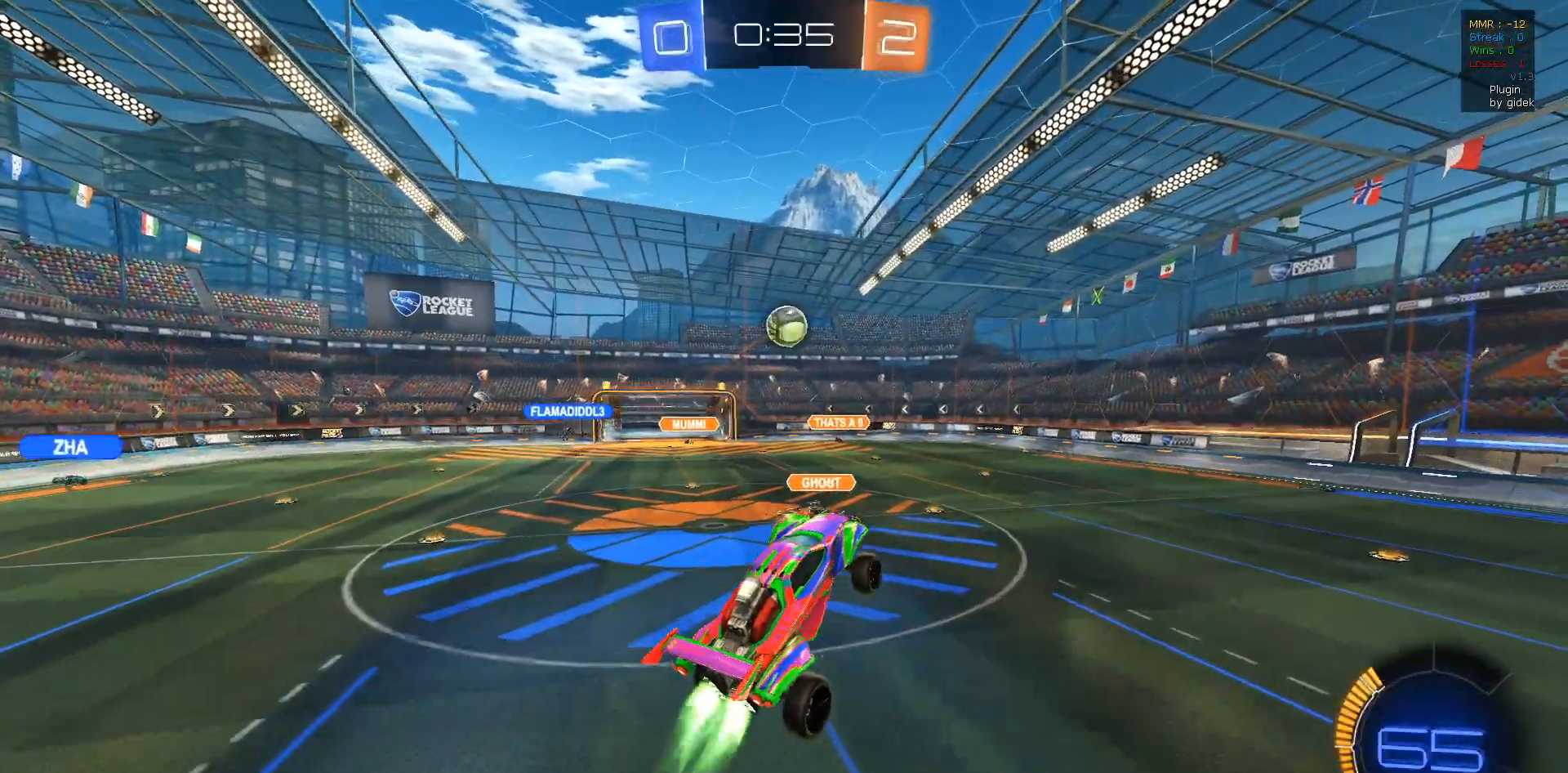
{"buttons": ["L1", "R1", "R2"], "left_stick": "right", "right_stick": "center", "events": [[17, "R1", "up"], [83, "left_stick", "center"], [283, "left_stick", "left"], [317, "R1", "down"], [400, "left_stick", "down-right"], [467, "left_stick", "right"], [483, "L1", "down"]]}
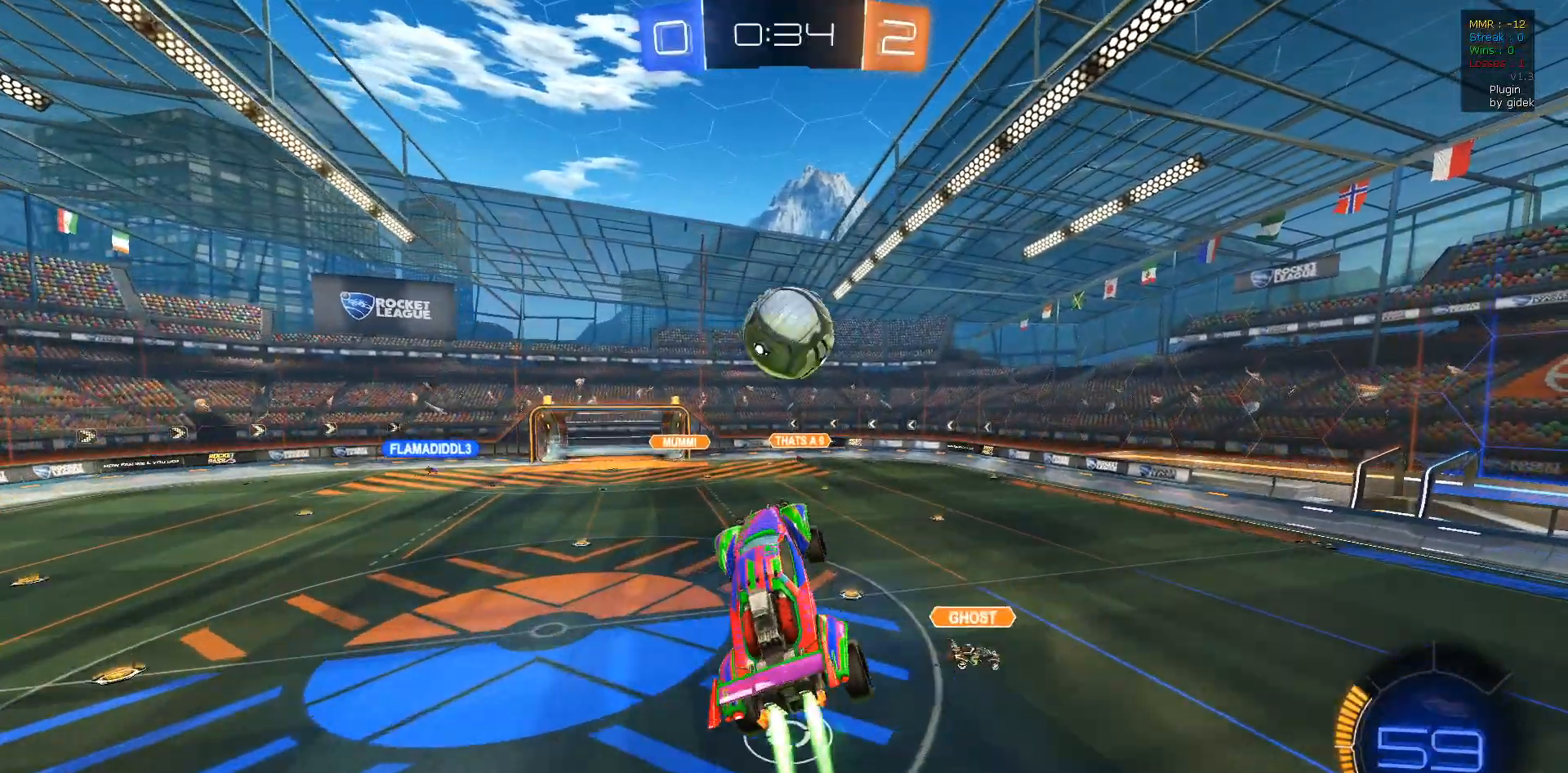
{"buttons": ["L1", "R1", "R2"], "left_stick": "up-left", "right_stick": "center"}
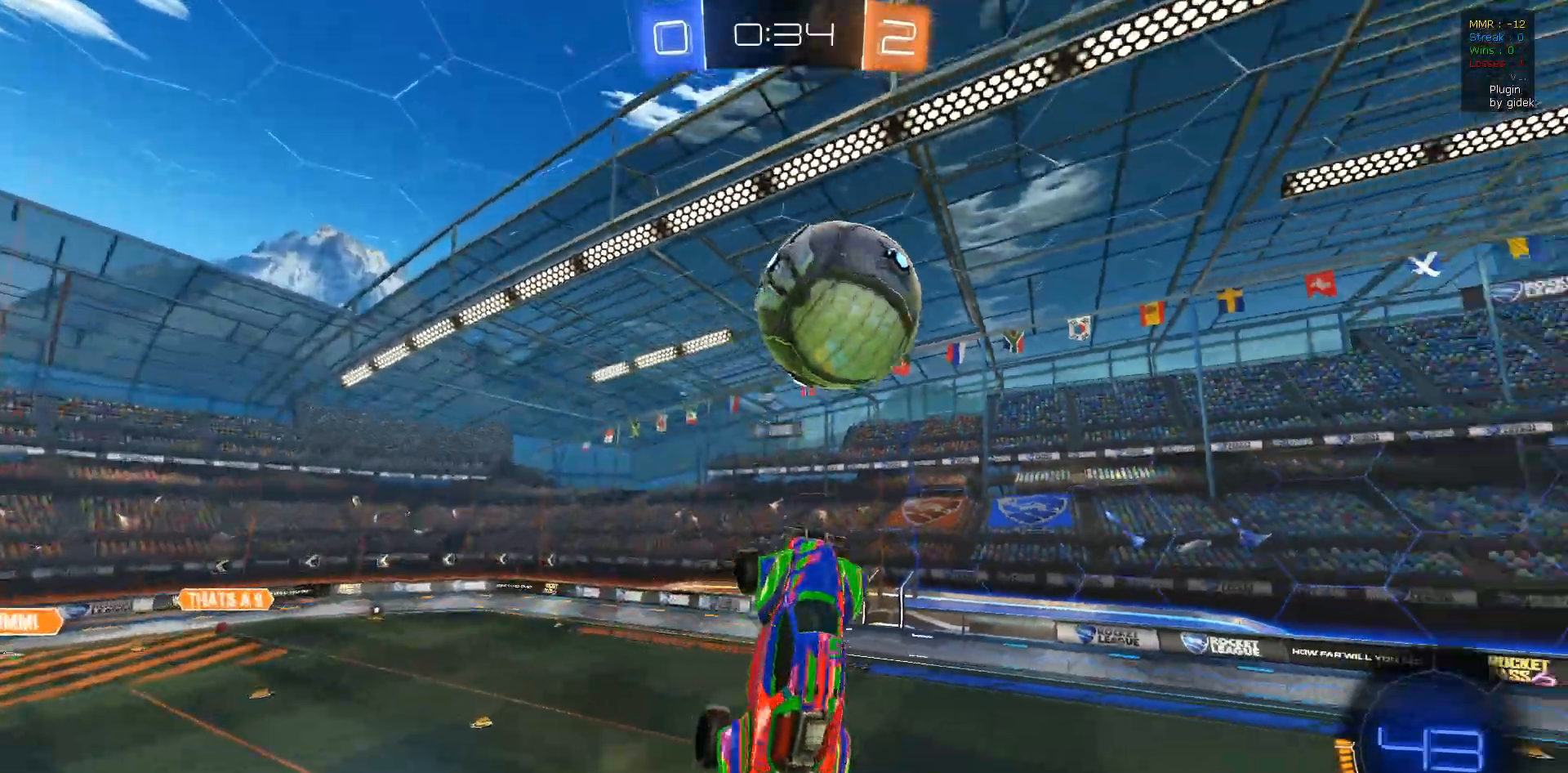
{"buttons": ["L1", "R1", "R2"], "left_stick": "left", "right_stick": "center", "events": [[100, "left_stick", "left"]]}
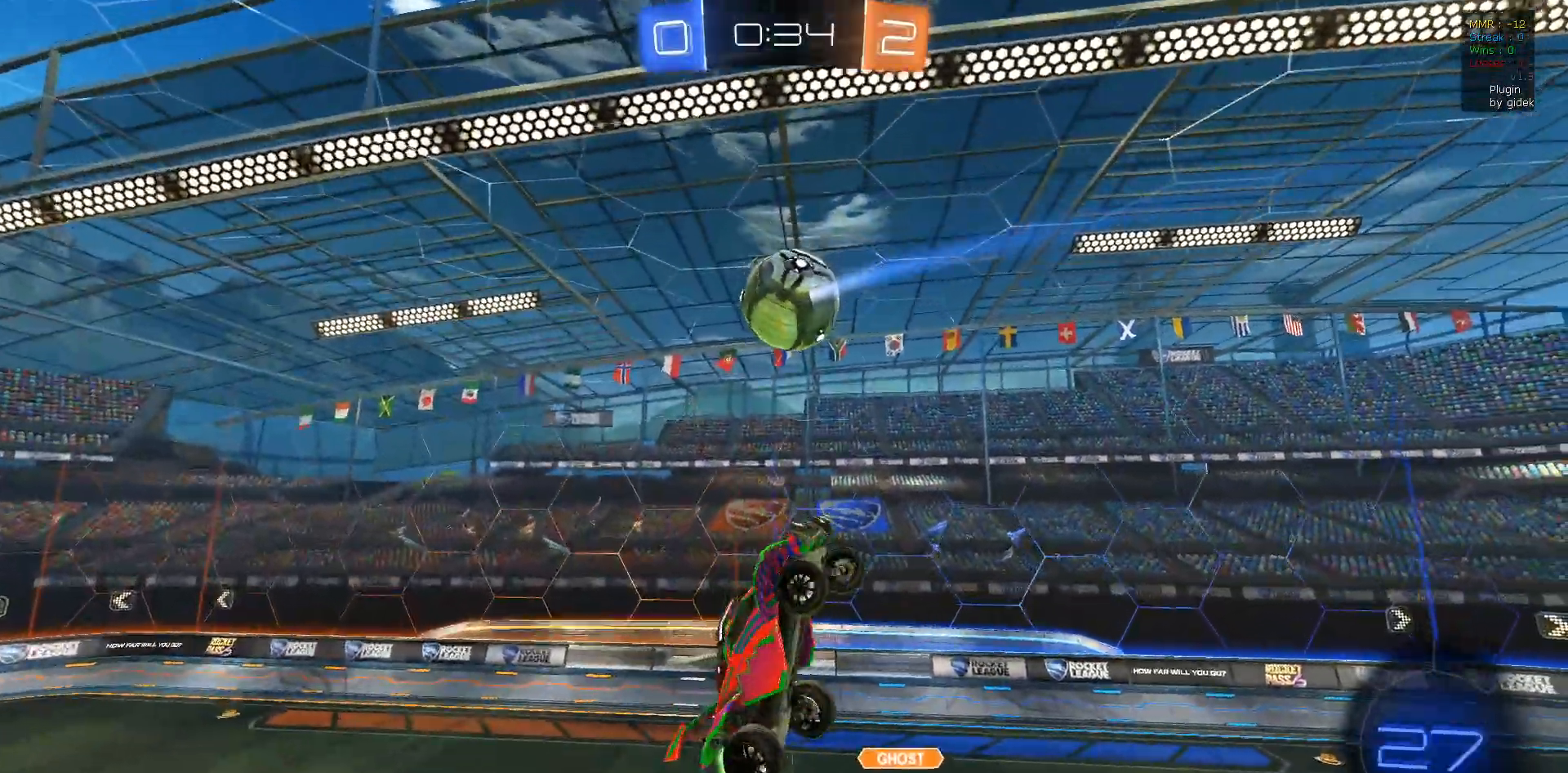
{"buttons": ["L1", "R2"], "left_stick": "left", "right_stick": "center", "events": [[67, "R1", "up"]]}
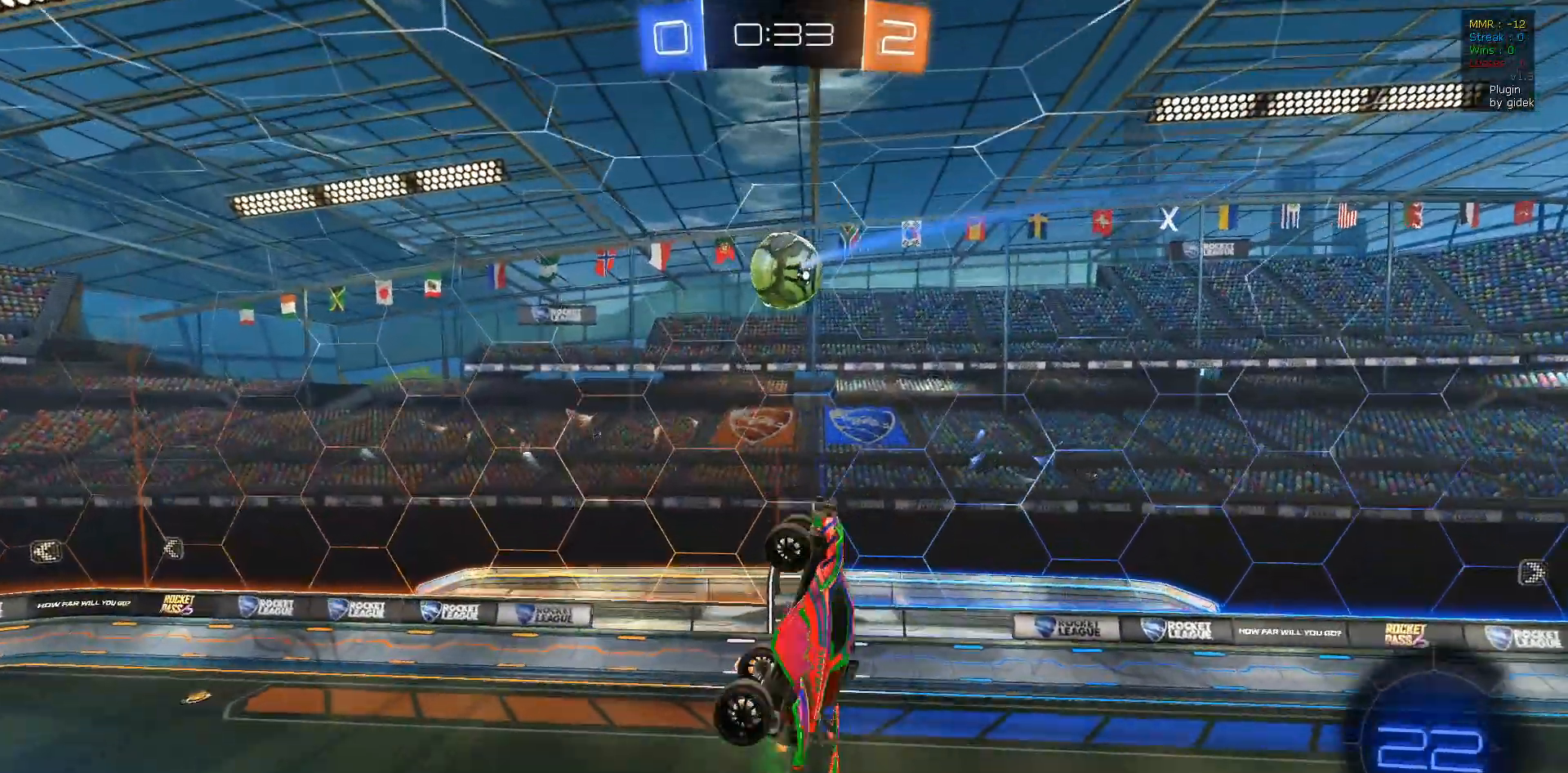
{"buttons": ["R2"], "left_stick": "center", "right_stick": "center", "events": [[67, "L1", "up"], [117, "left_stick", "center"], [167, "R1", "down"], [267, "R1", "up"]]}
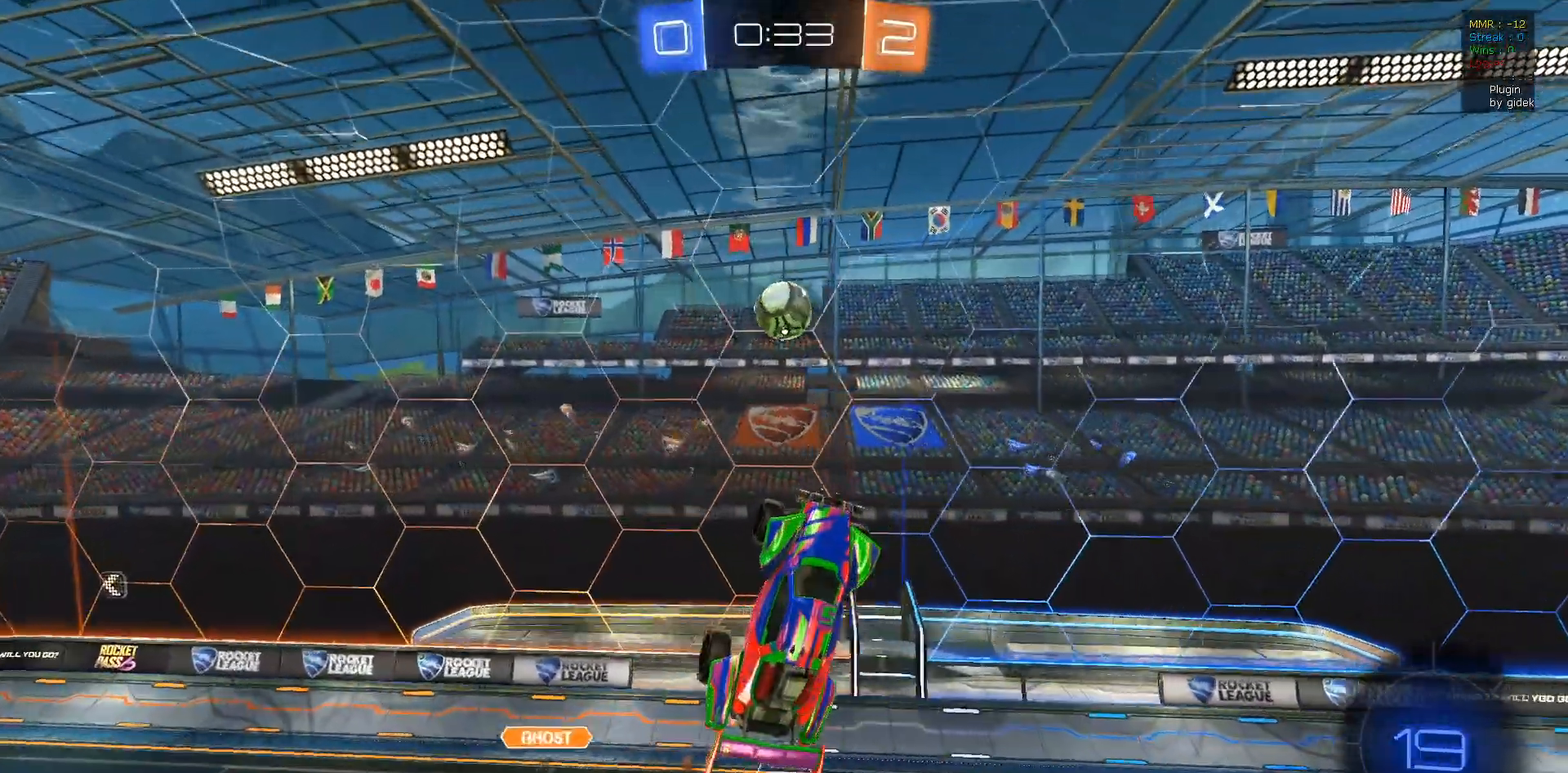
{"buttons": [], "left_stick": "down-left", "right_stick": "center"}
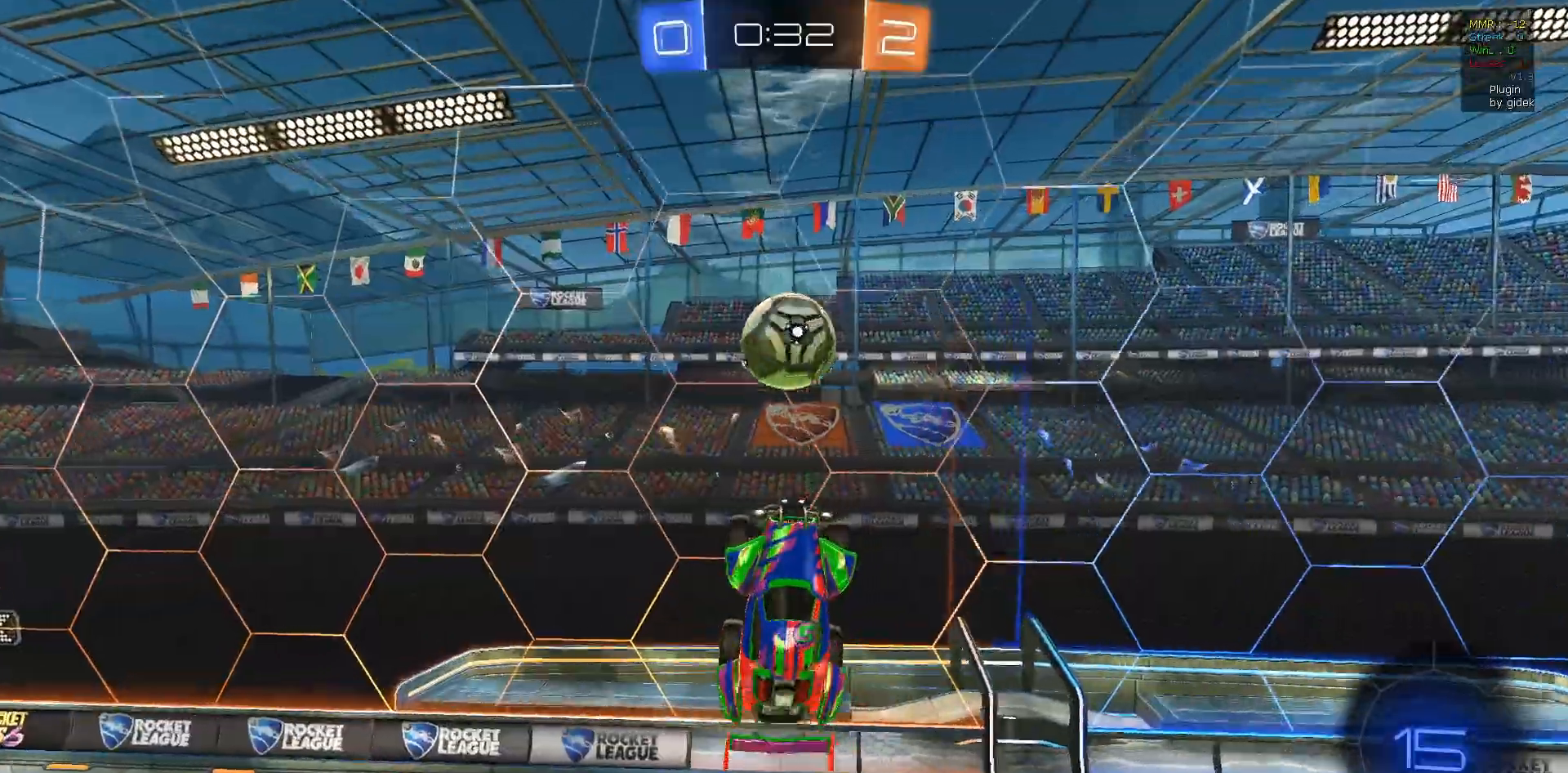
{"buttons": [], "left_stick": "down-right", "right_stick": "center", "events": [[67, "left_stick", "center"], [417, "left_stick", "down-right"]]}
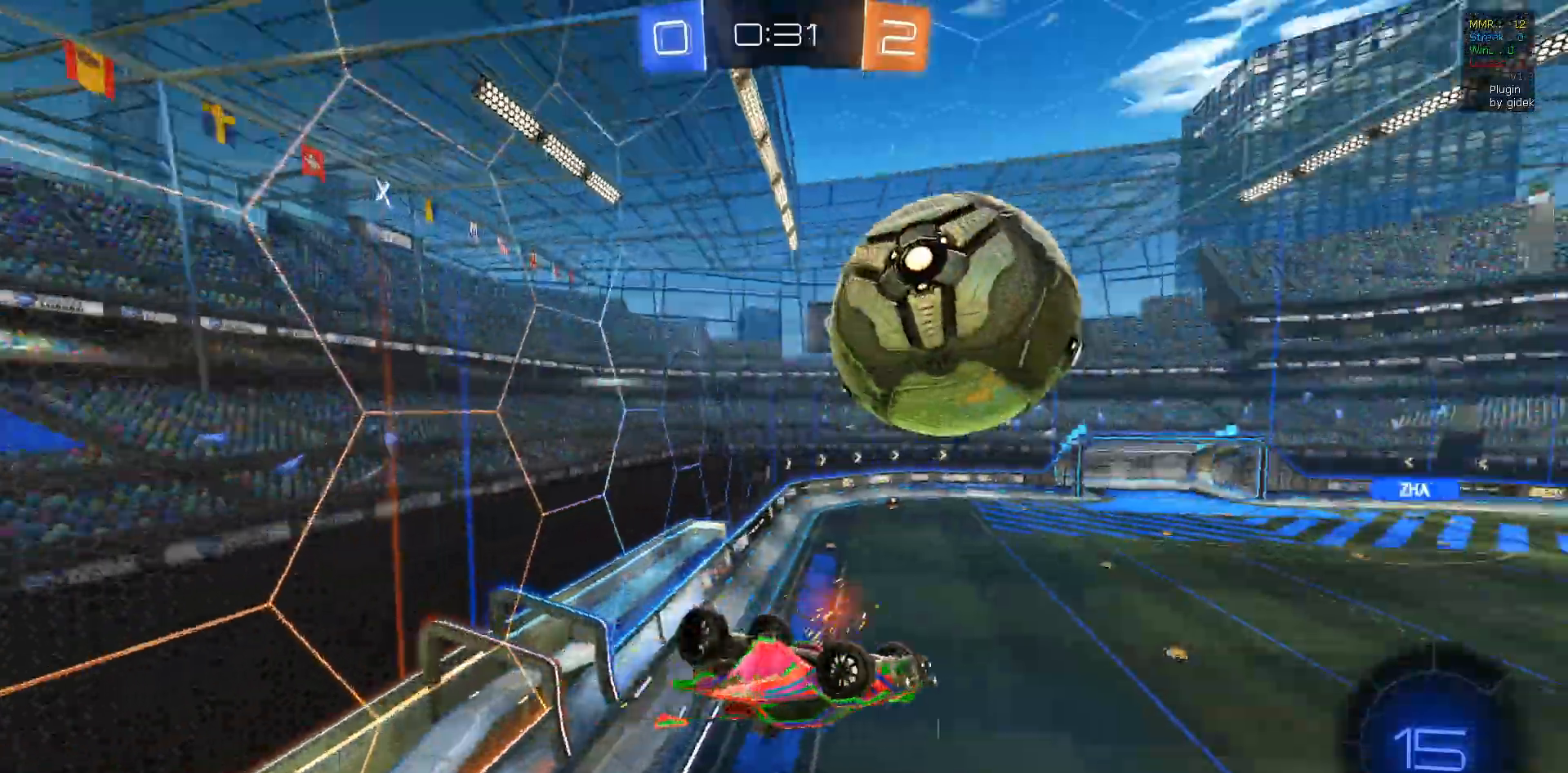
{"buttons": ["L1"], "left_stick": "down-right", "right_stick": "center", "events": [[117, "L1", "down"]]}
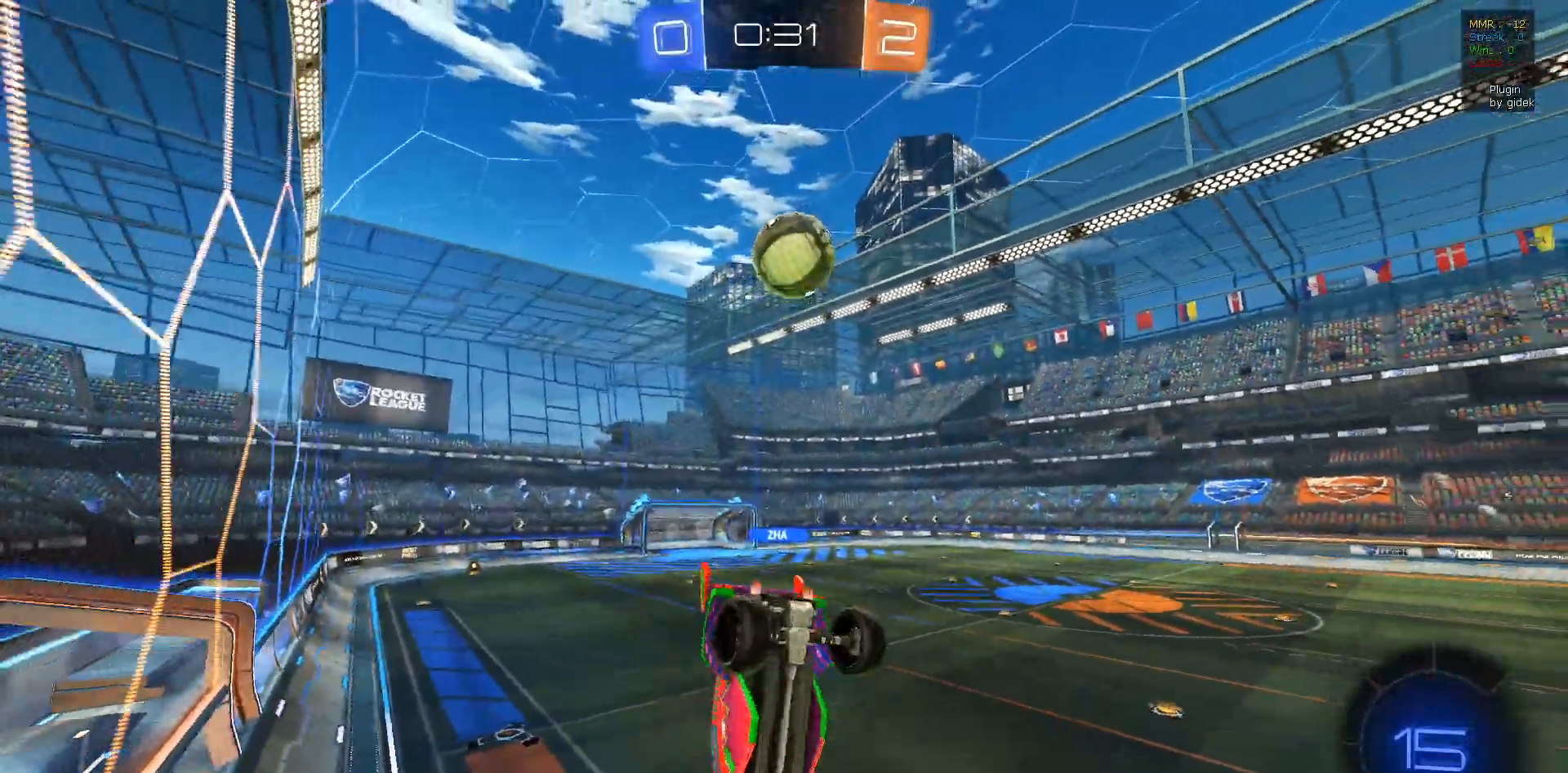
{"buttons": ["R2"], "left_stick": "left", "right_stick": "center", "events": [[67, "L1", "up"], [217, "R2", "down"], [350, "left_stick", "center"], [467, "left_stick", "left"]]}
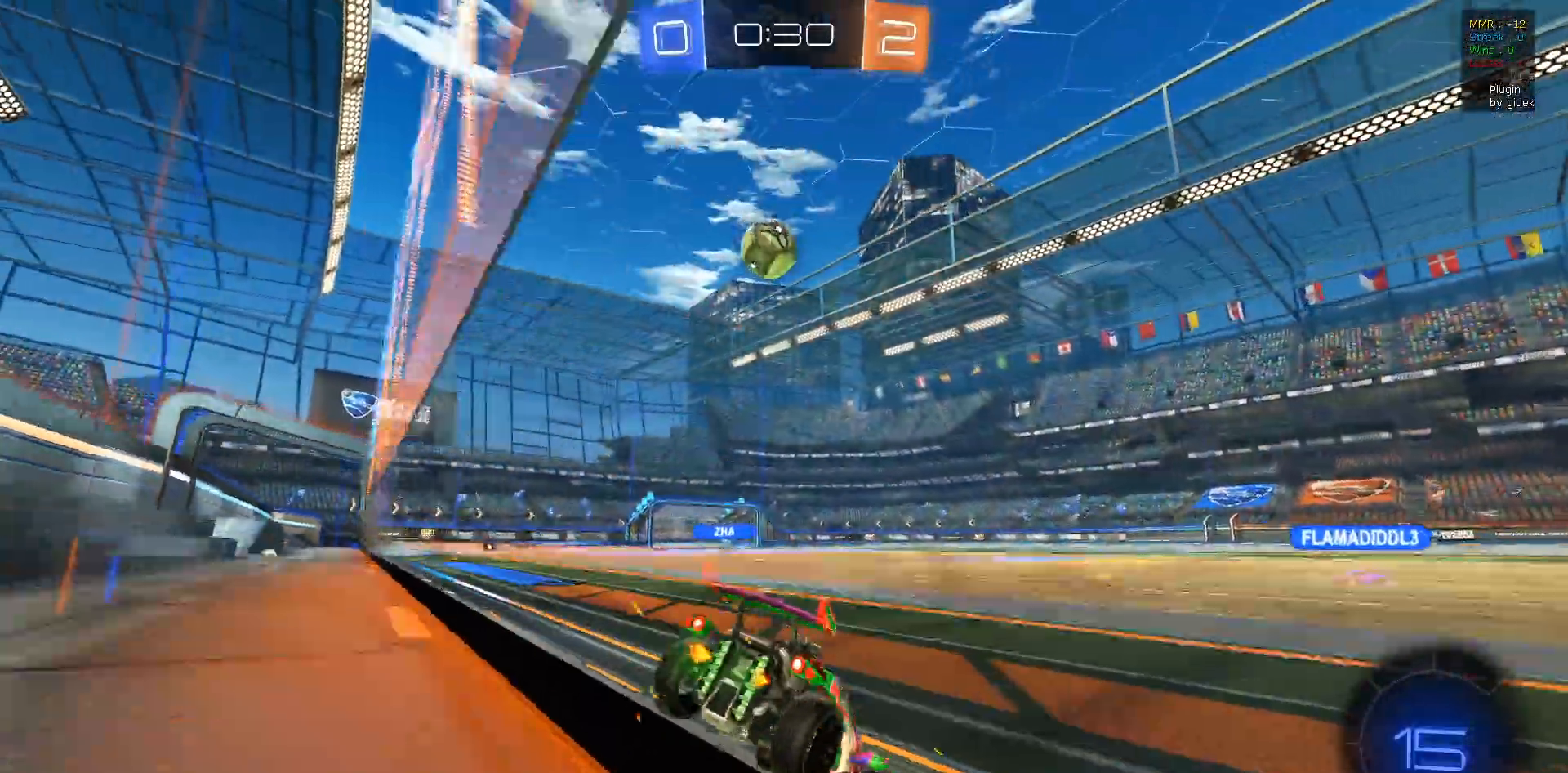
{"buttons": ["R2"], "left_stick": "left", "right_stick": "center", "events": []}
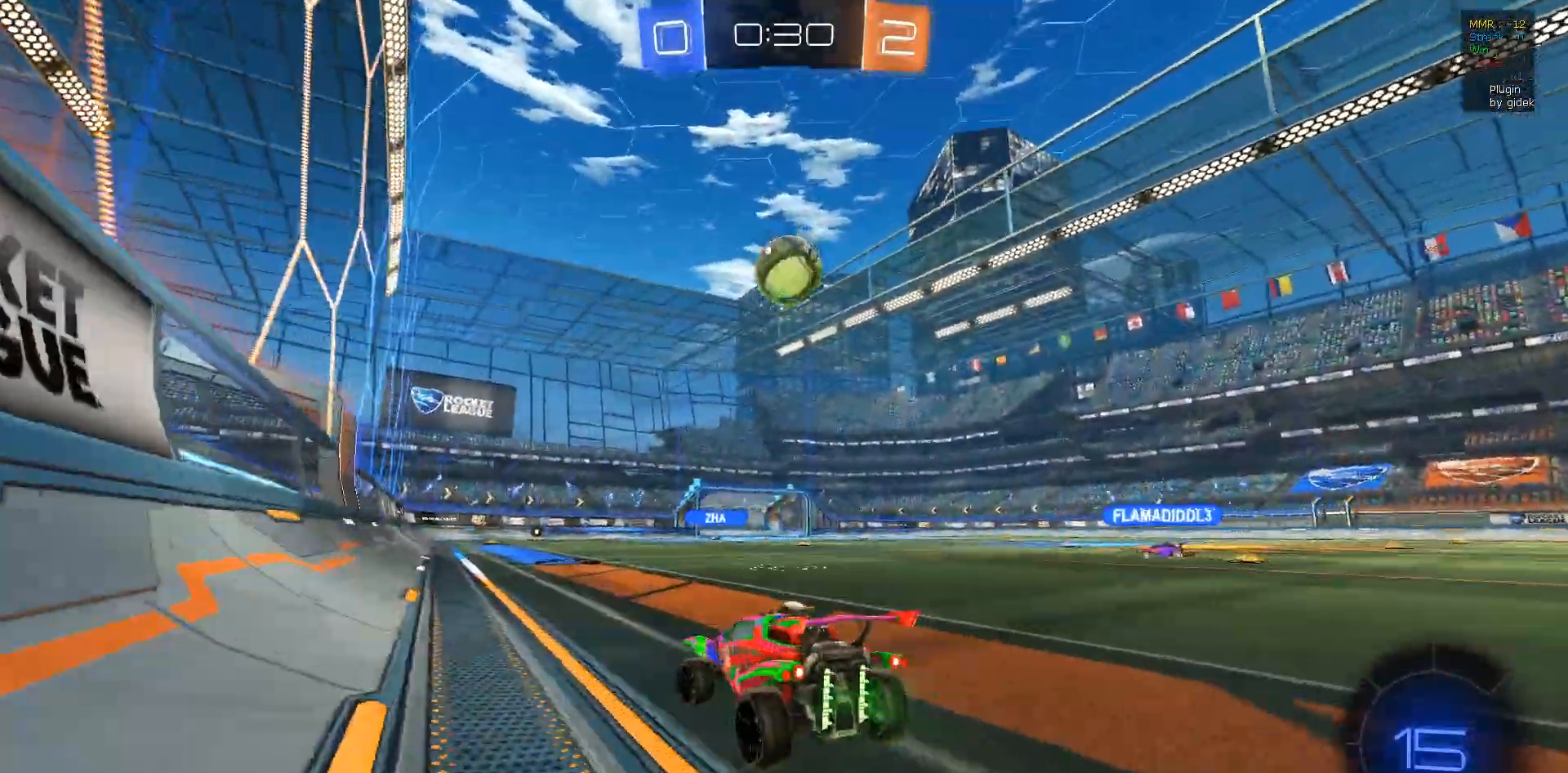
{"buttons": ["R2"], "left_stick": "center", "right_stick": "center", "events": [[100, "left_stick", "center"]]}
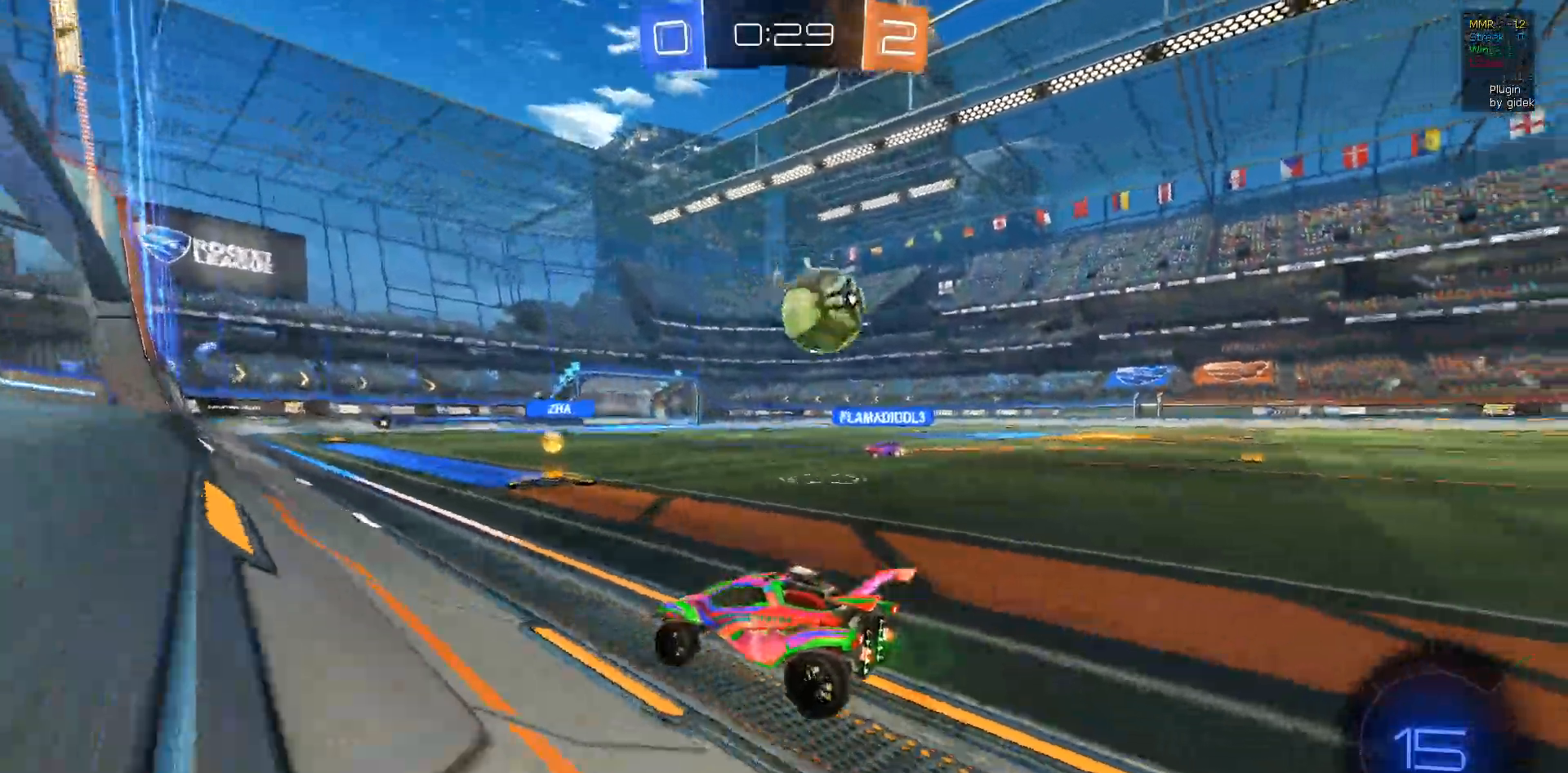
{"buttons": ["R2"], "left_stick": "center", "right_stick": "center", "events": [[17, "left_stick", "right"], [333, "left_stick", "center"]]}
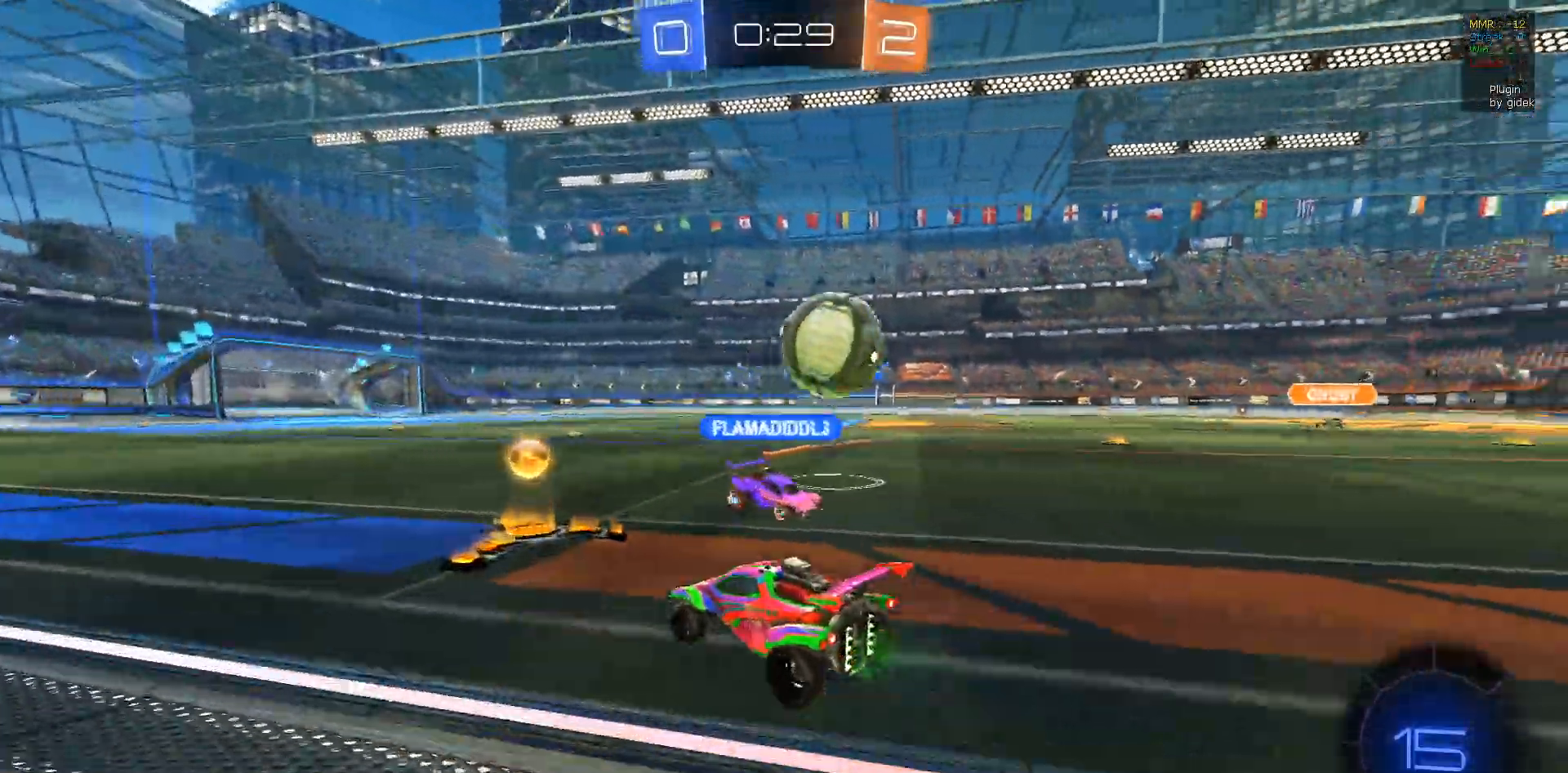
{"buttons": ["TRIANGLE", "R1", "R2"], "left_stick": "left", "right_stick": "center", "events": [[100, "left_stick", "left"], [150, "left_stick", "center"], [400, "left_stick", "left"], [483, "TRIANGLE", "down"], [500, "R1", "down"]]}
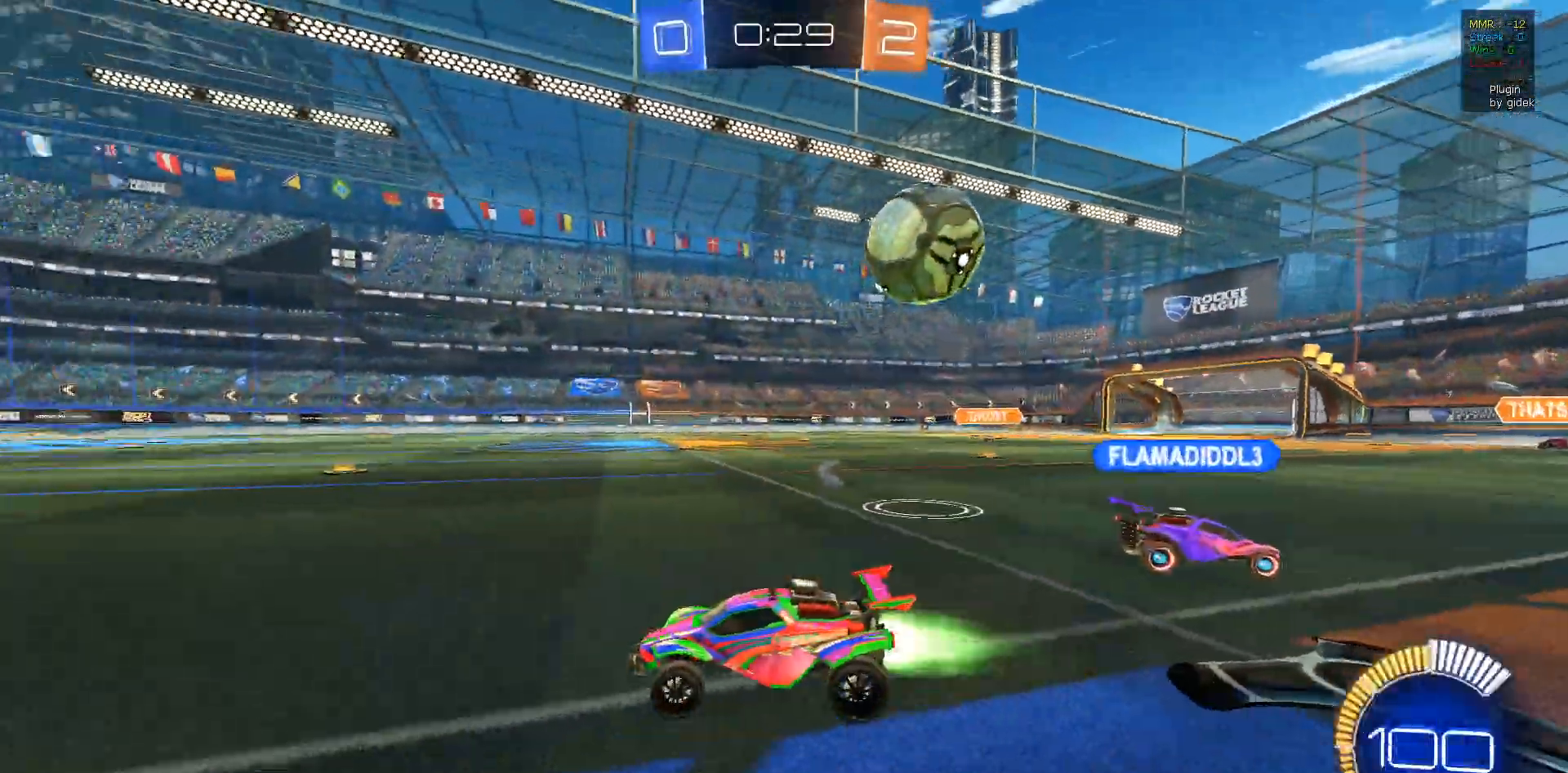
{"buttons": ["R1", "R2"], "left_stick": "center", "right_stick": "center", "events": [[100, "TRIANGLE", "up"], [183, "left_stick", "up"], [200, "L1", "down"], [217, "CROSS", "down"], [450, "L1", "up"], [467, "CROSS", "up"], [483, "left_stick", "center"]]}
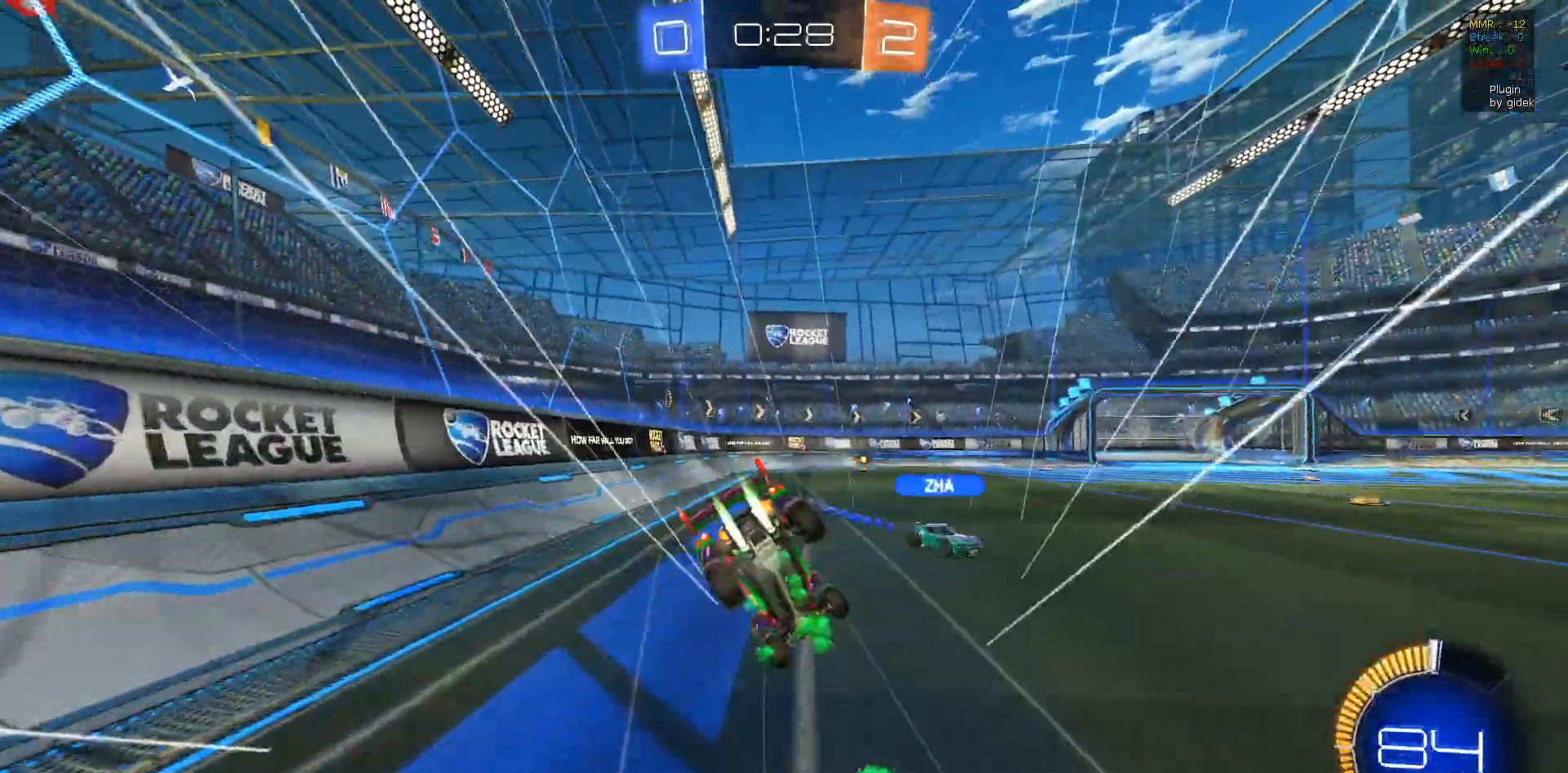
{"buttons": ["R2"], "left_stick": "center", "right_stick": "center", "events": [[17, "R1", "up"], [117, "TRIANGLE", "down"], [200, "TRIANGLE", "up"]]}
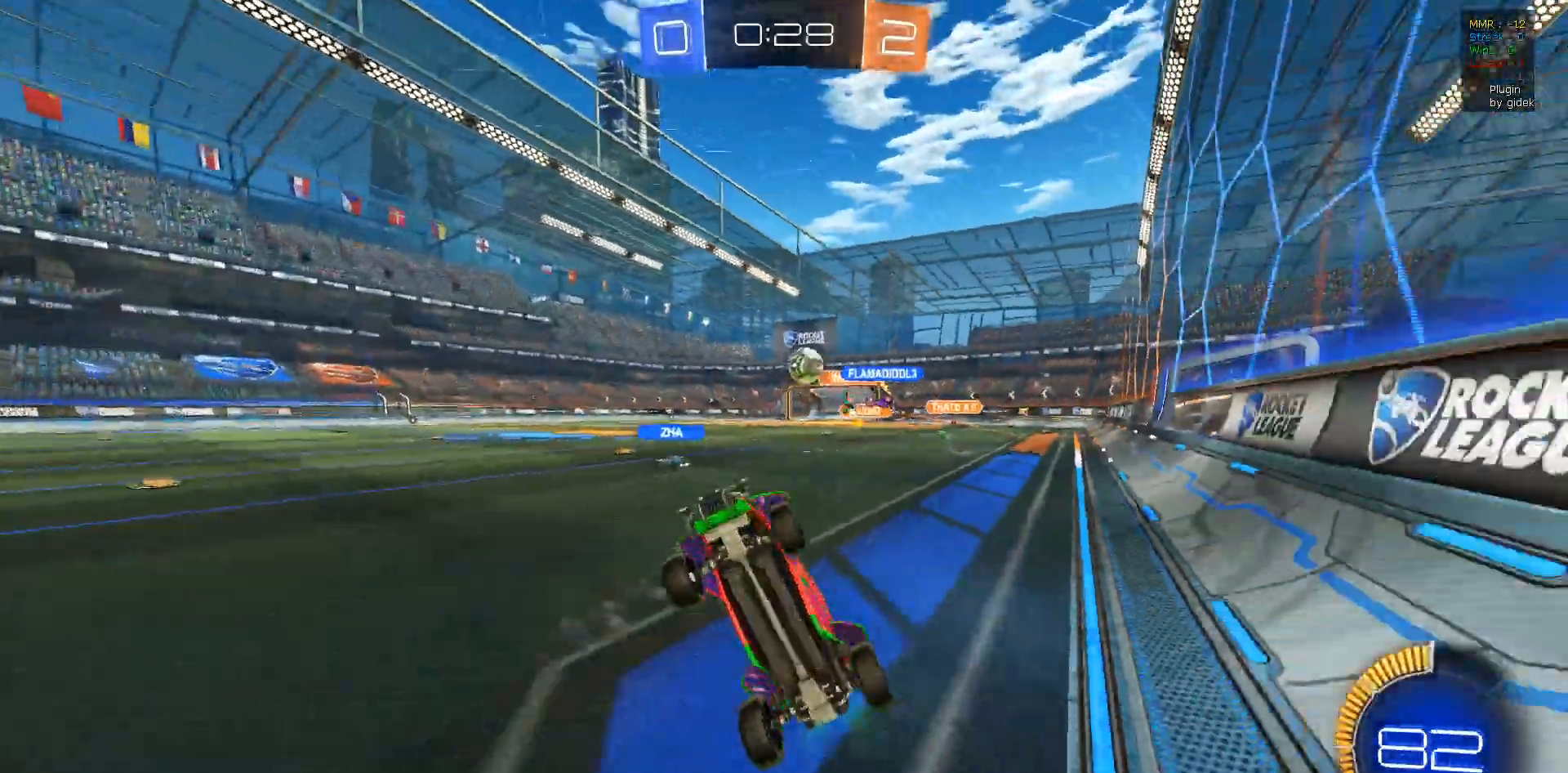
{"buttons": ["R1", "R2"], "left_stick": "right", "right_stick": "center", "events": [[350, "left_stick", "right"], [500, "R1", "down"]]}
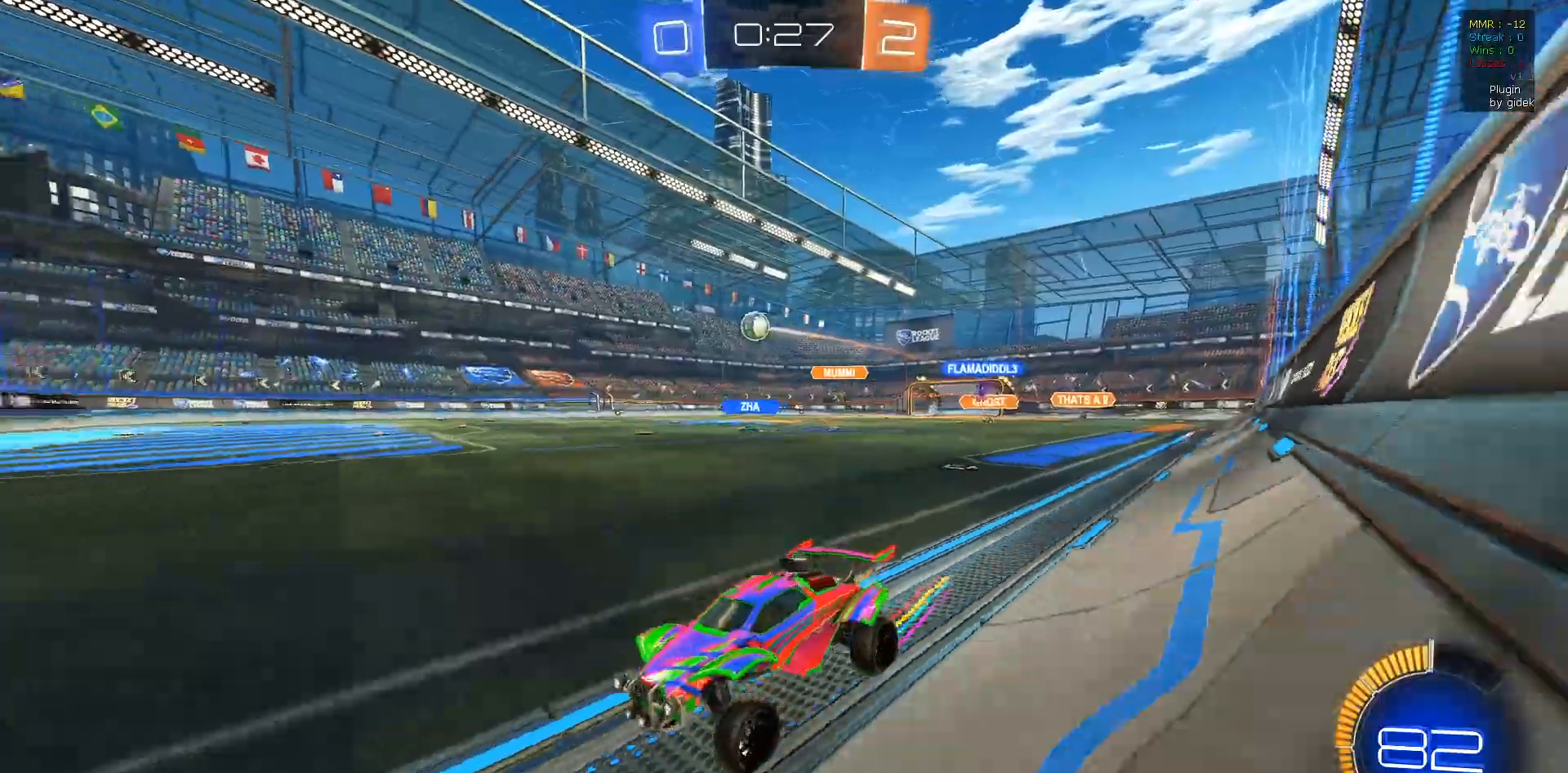
{"buttons": ["R2"], "left_stick": "right", "right_stick": "center", "events": [[400, "R1", "up"]]}